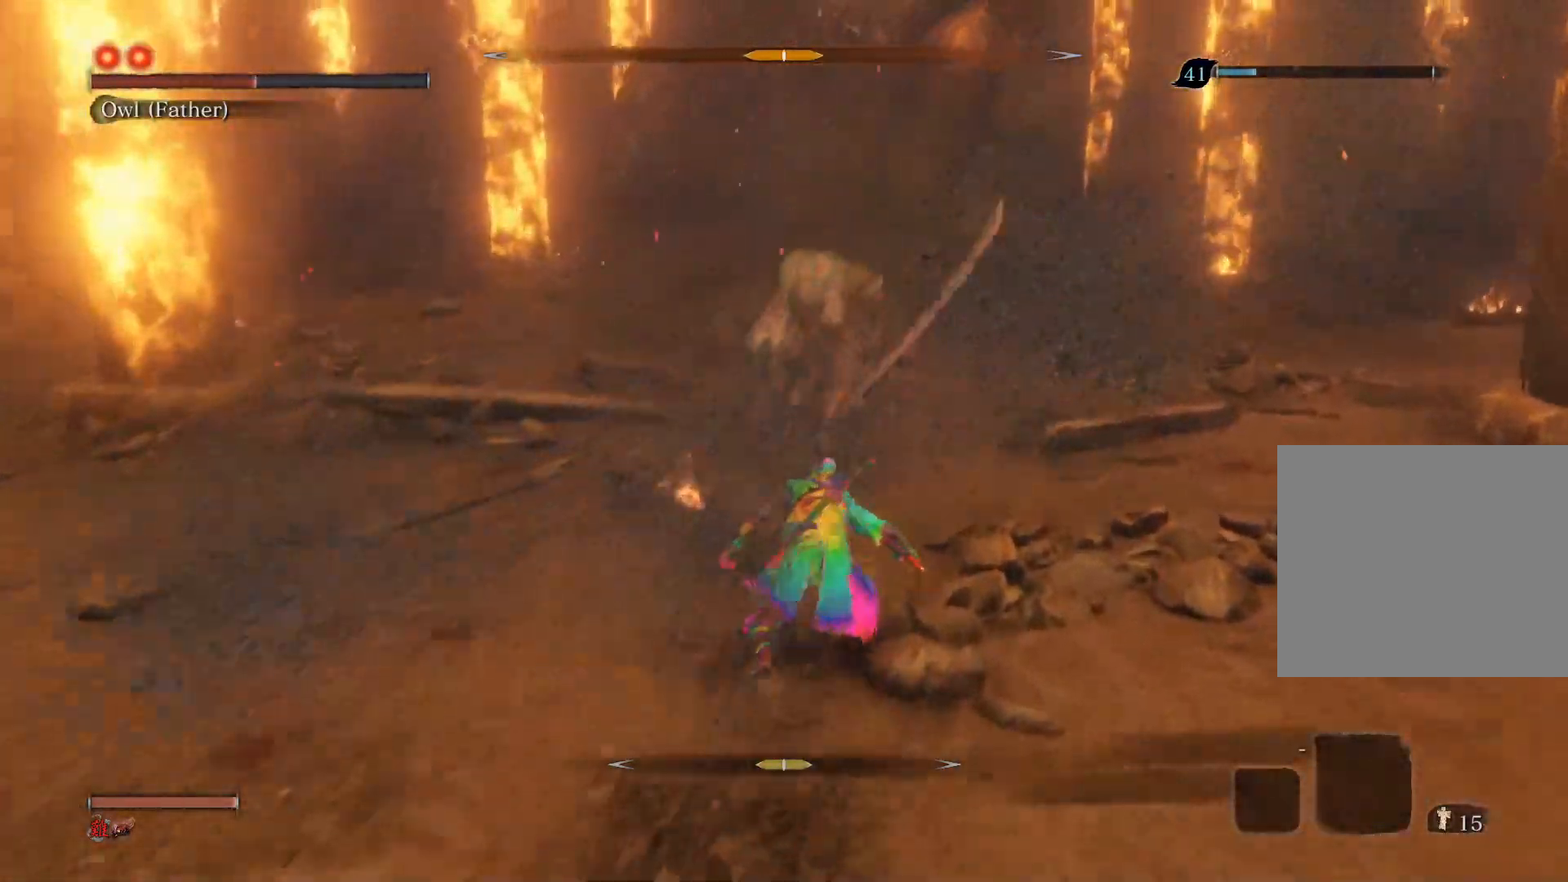
Gameplay with a controller (PlayStation layout); each line is a JSON object with the inputs held at the frame after it. "events" lists button and stick changes between this image and that frame as [ms after this image, input, new state], when the widget could be followed in between.
{"buttons": [], "left_stick": "center", "right_stick": "up", "events": [[67, "CIRCLE", "up"], [67, "R1", "up"], [117, "R1", "down"], [267, "R1", "up"], [433, "right_stick", "up"], [500, "left_stick", "center"]]}
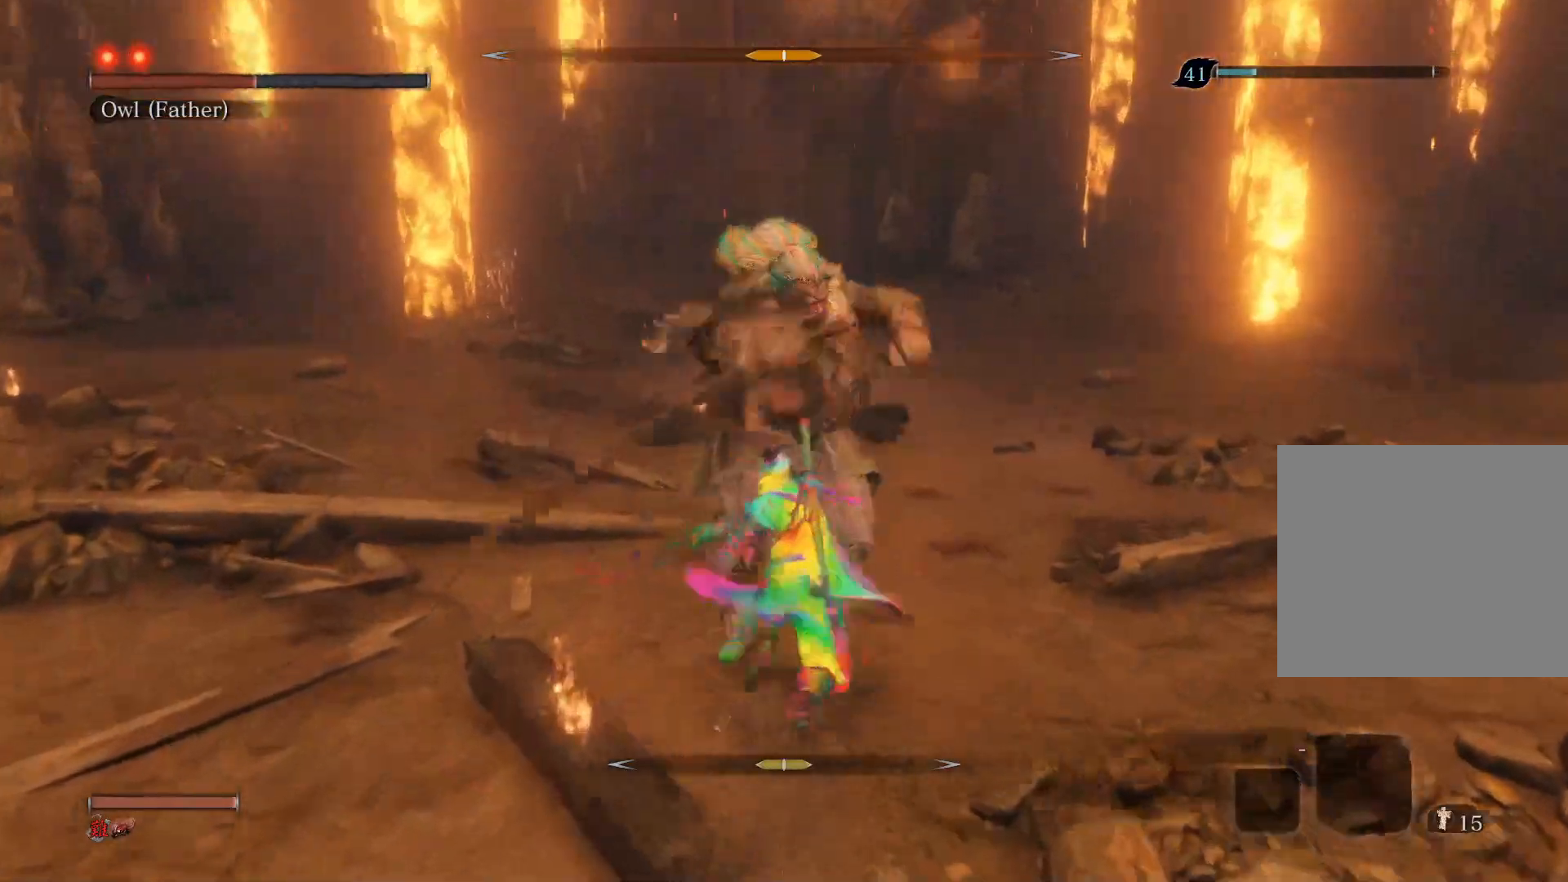
{"buttons": [], "left_stick": "left", "right_stick": "center", "events": [[67, "right_stick", "center"], [450, "left_stick", "left"]]}
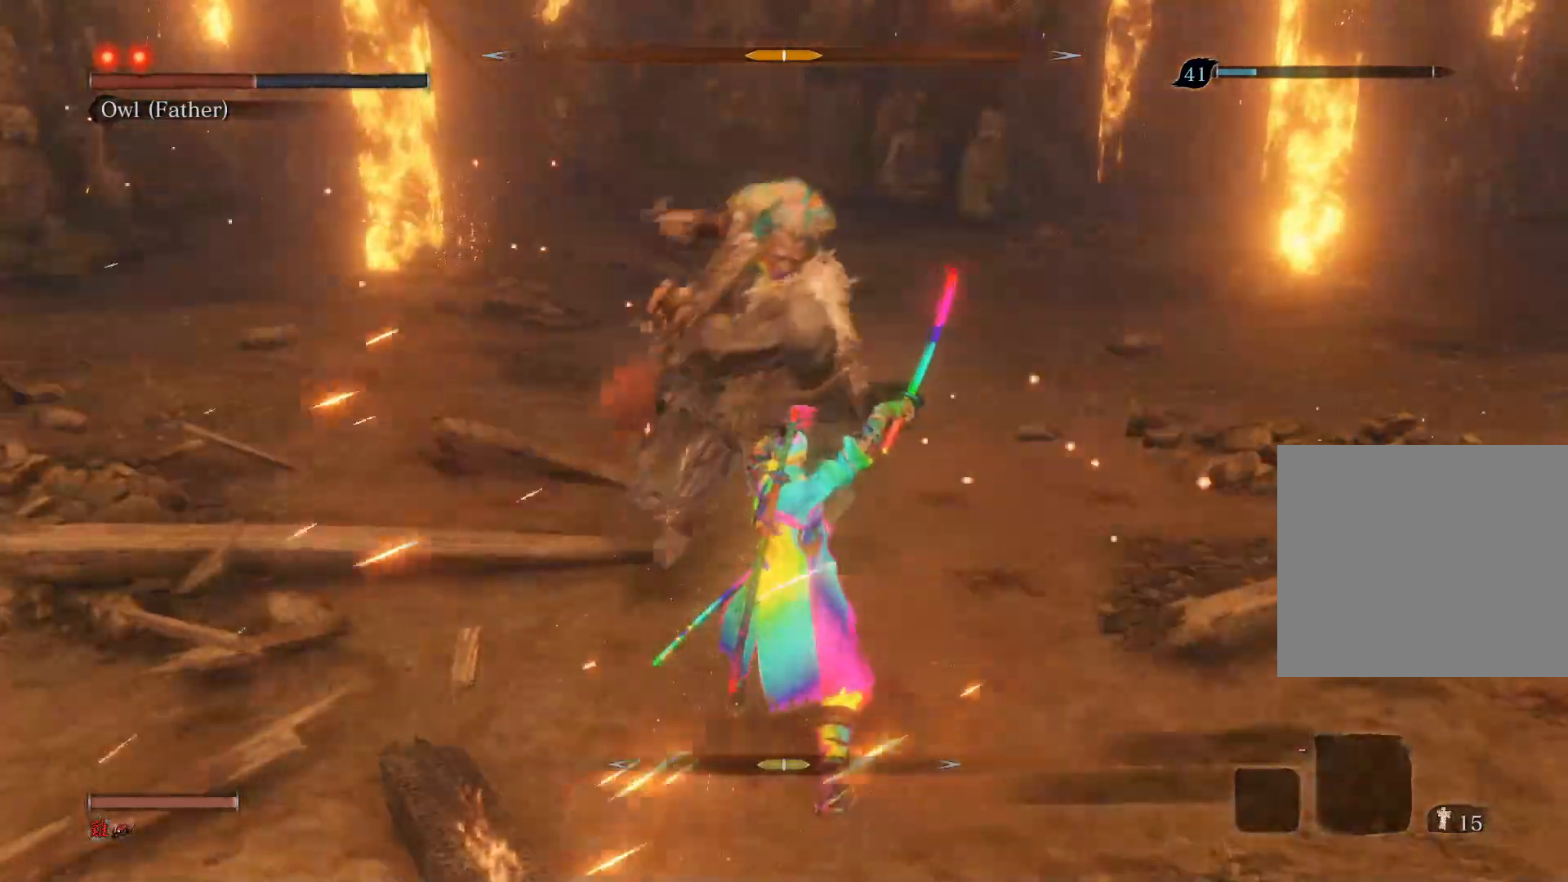
{"buttons": ["R1", "R3"], "left_stick": "up-right", "right_stick": "center", "events": [[150, "CIRCLE", "down"], [150, "left_stick", "up-left"], [250, "left_stick", "up"], [367, "CIRCLE", "up"], [417, "left_stick", "up-right"], [483, "R1", "down"], [483, "R3", "down"]]}
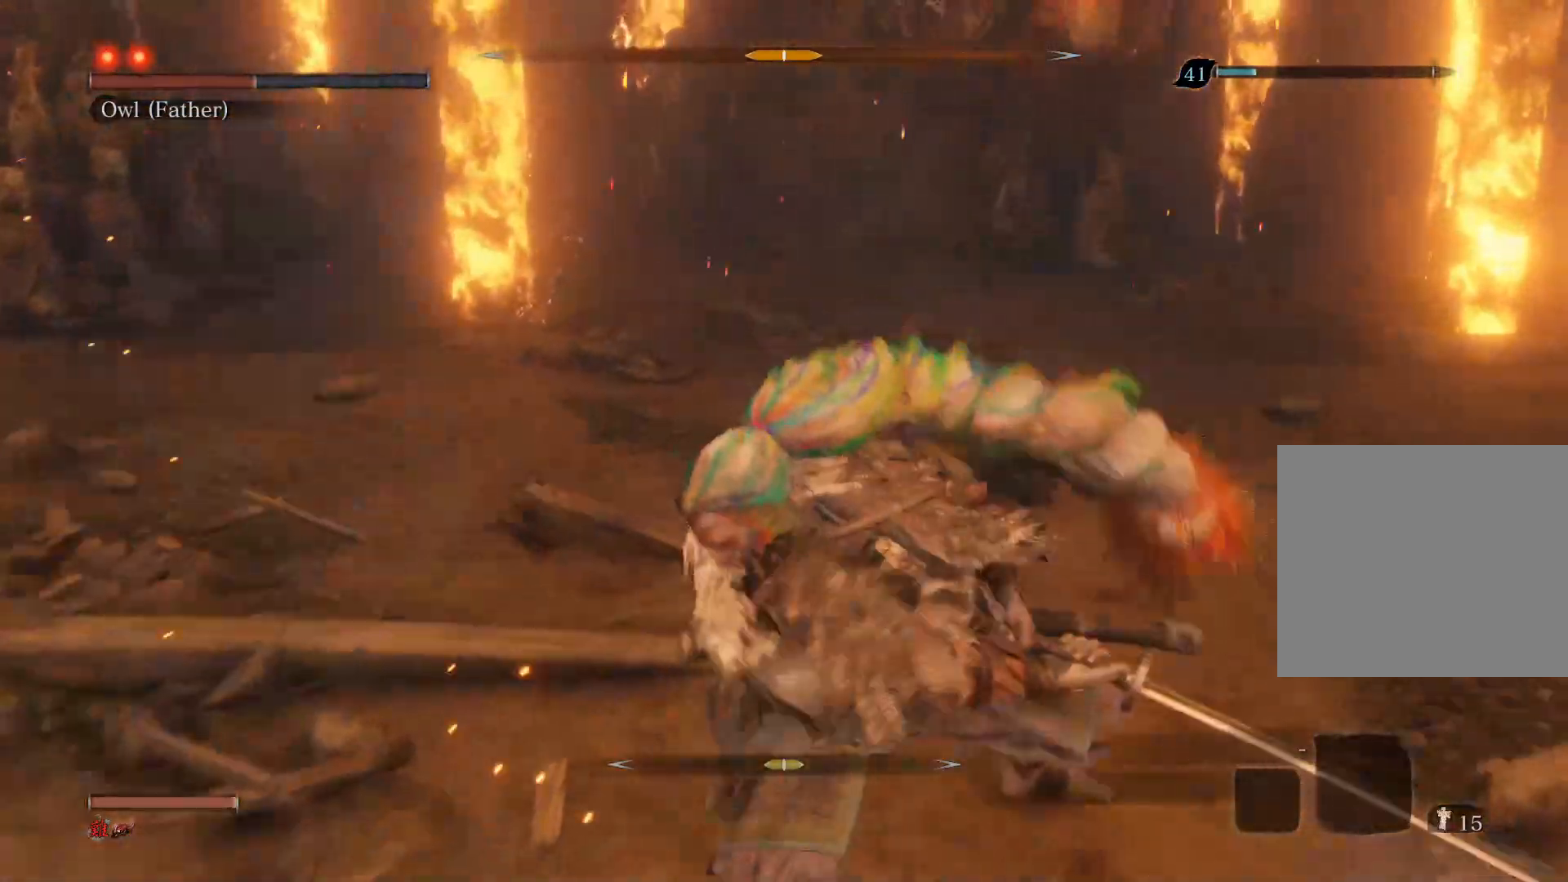
{"buttons": [], "left_stick": "center", "right_stick": "center", "events": [[183, "R3", "up"], [217, "left_stick", "center"], [250, "R1", "up"]]}
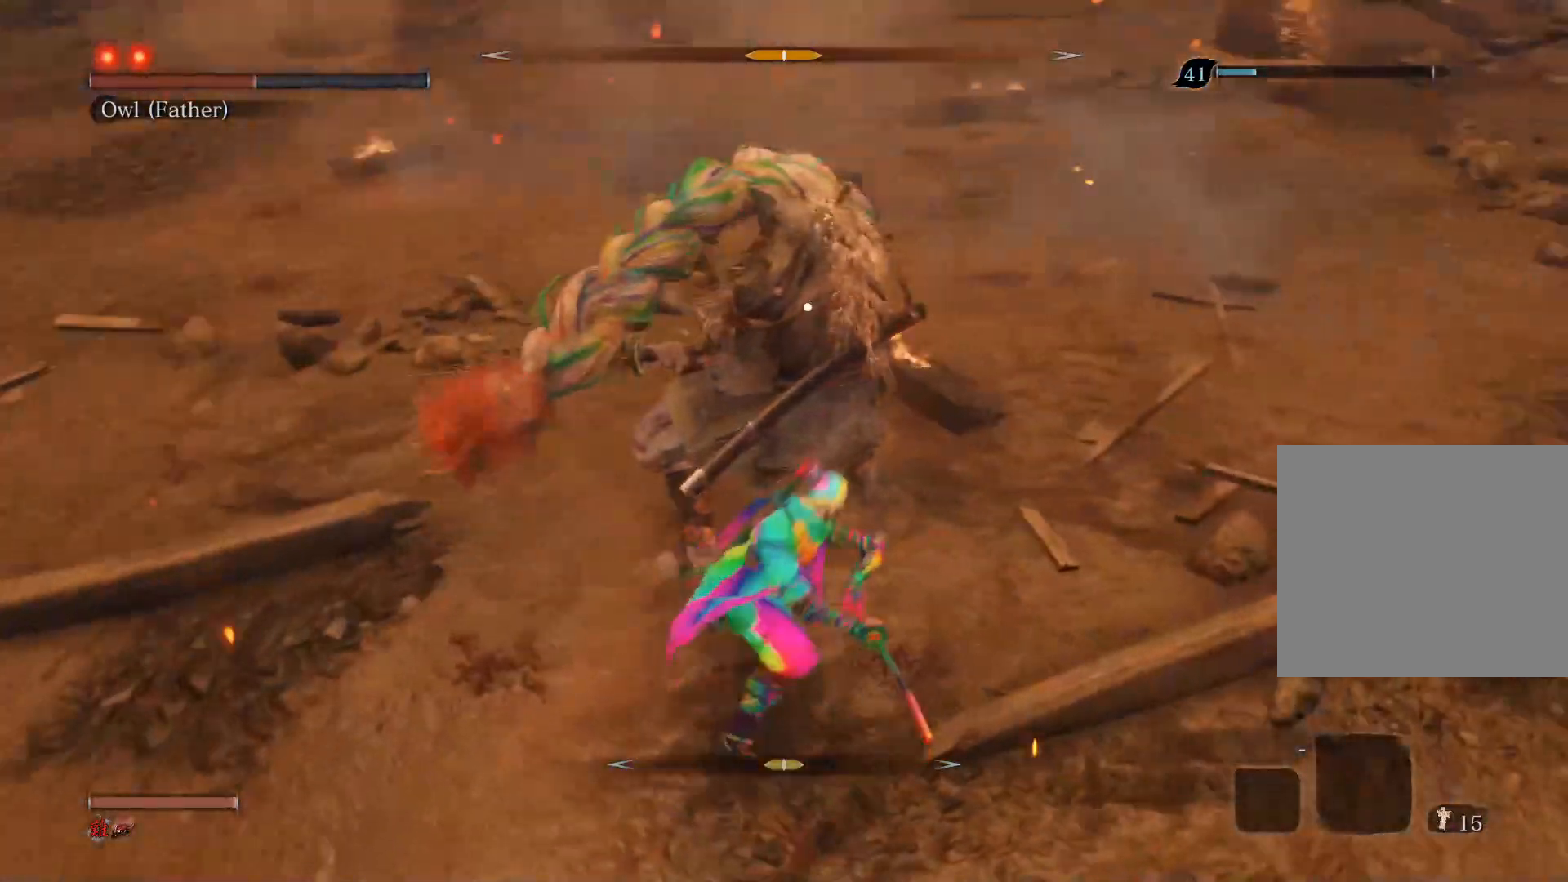
{"buttons": [], "left_stick": "up", "right_stick": "center", "events": [[117, "R1", "down"], [150, "left_stick", "up"], [250, "R1", "up"], [300, "R1", "down"], [467, "R1", "up"]]}
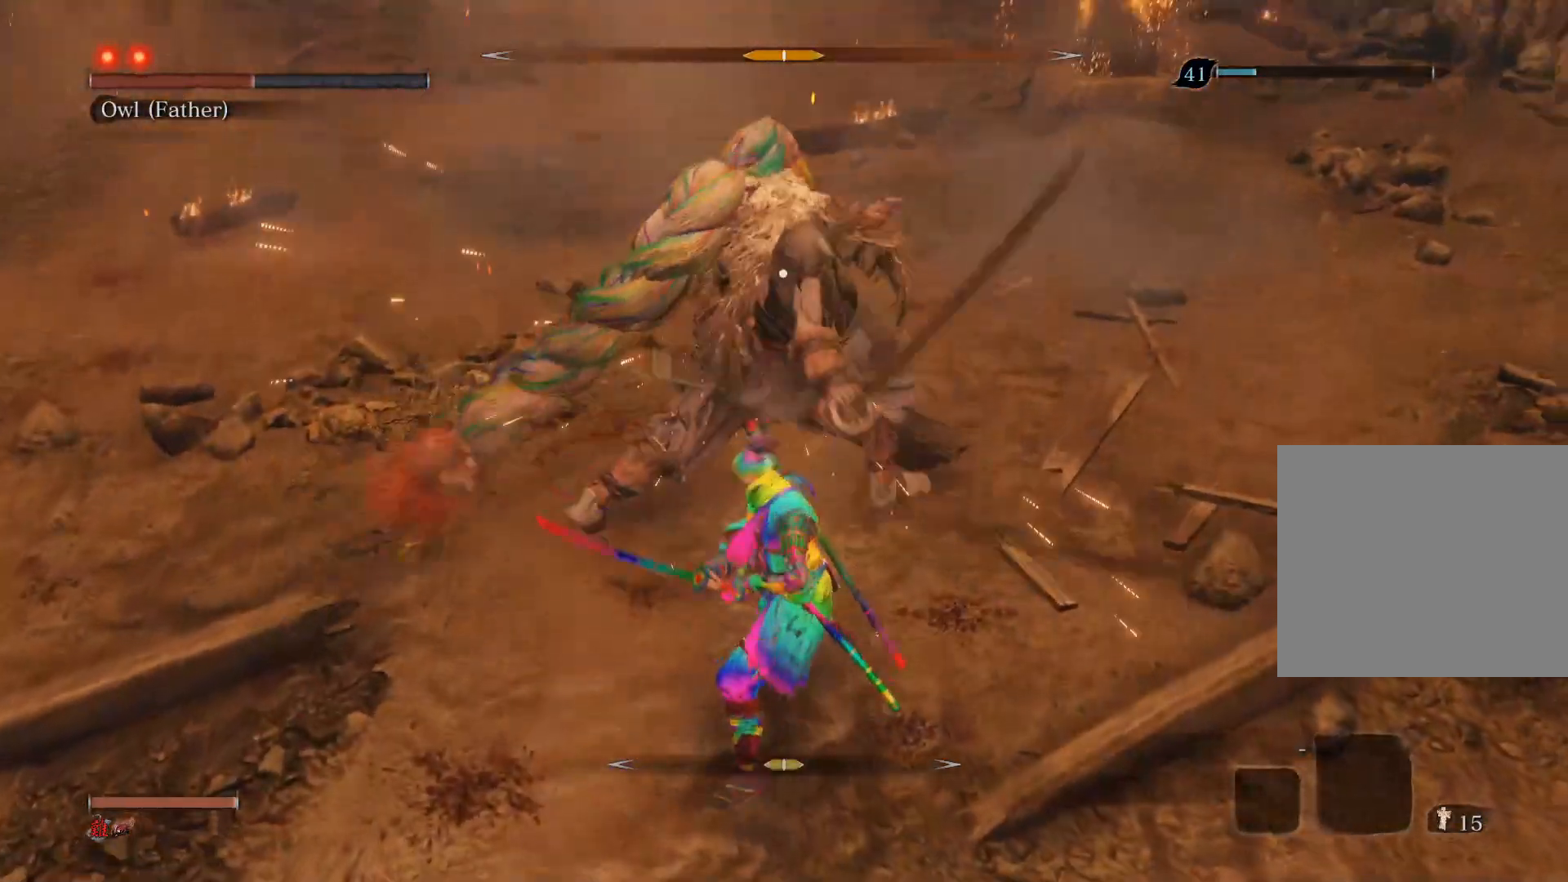
{"buttons": ["R1"], "left_stick": "up", "right_stick": "center", "events": [[200, "R1", "down"], [300, "R1", "up"], [367, "R1", "down"]]}
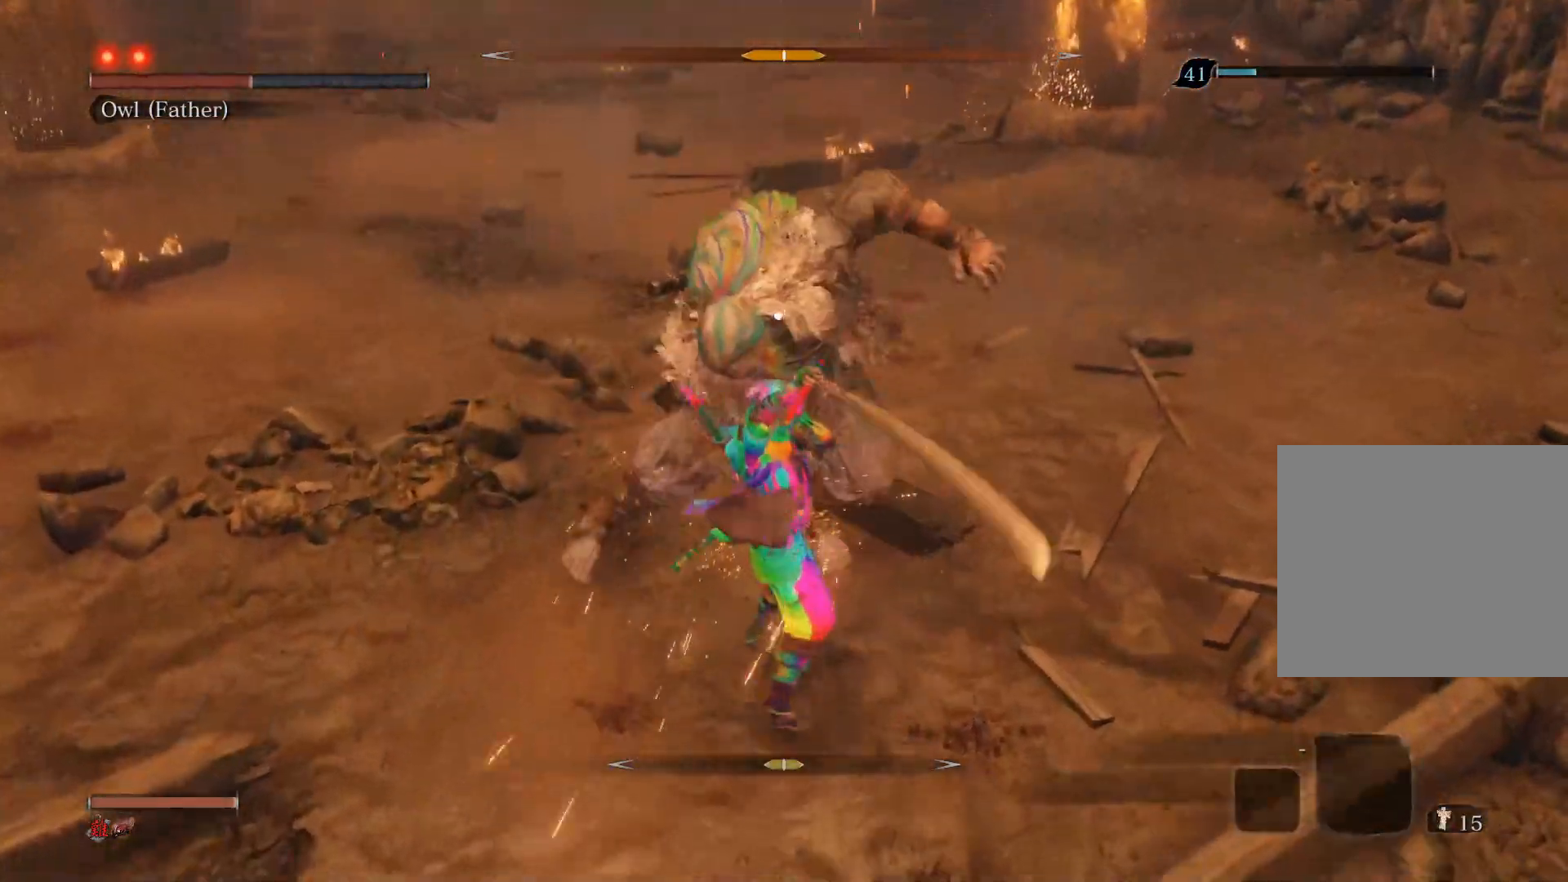
{"buttons": ["R3"], "left_stick": "center", "right_stick": "center", "events": [[167, "R1", "up"], [233, "left_stick", "center"], [467, "R3", "down"]]}
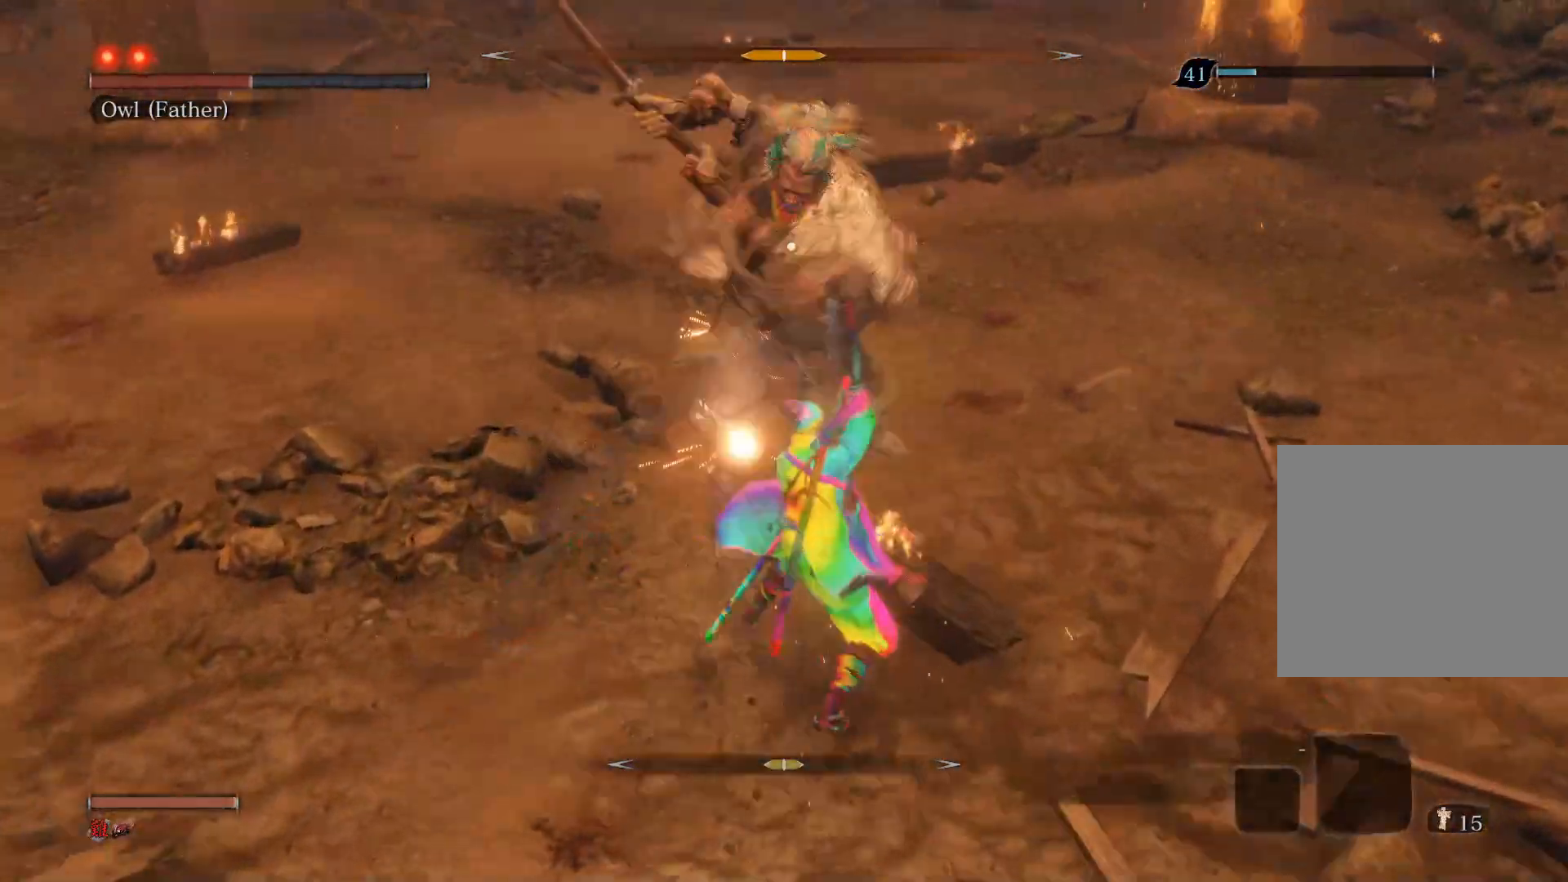
{"buttons": [], "left_stick": "up-left", "right_stick": "center", "events": [[117, "R3", "up"], [417, "left_stick", "up-left"]]}
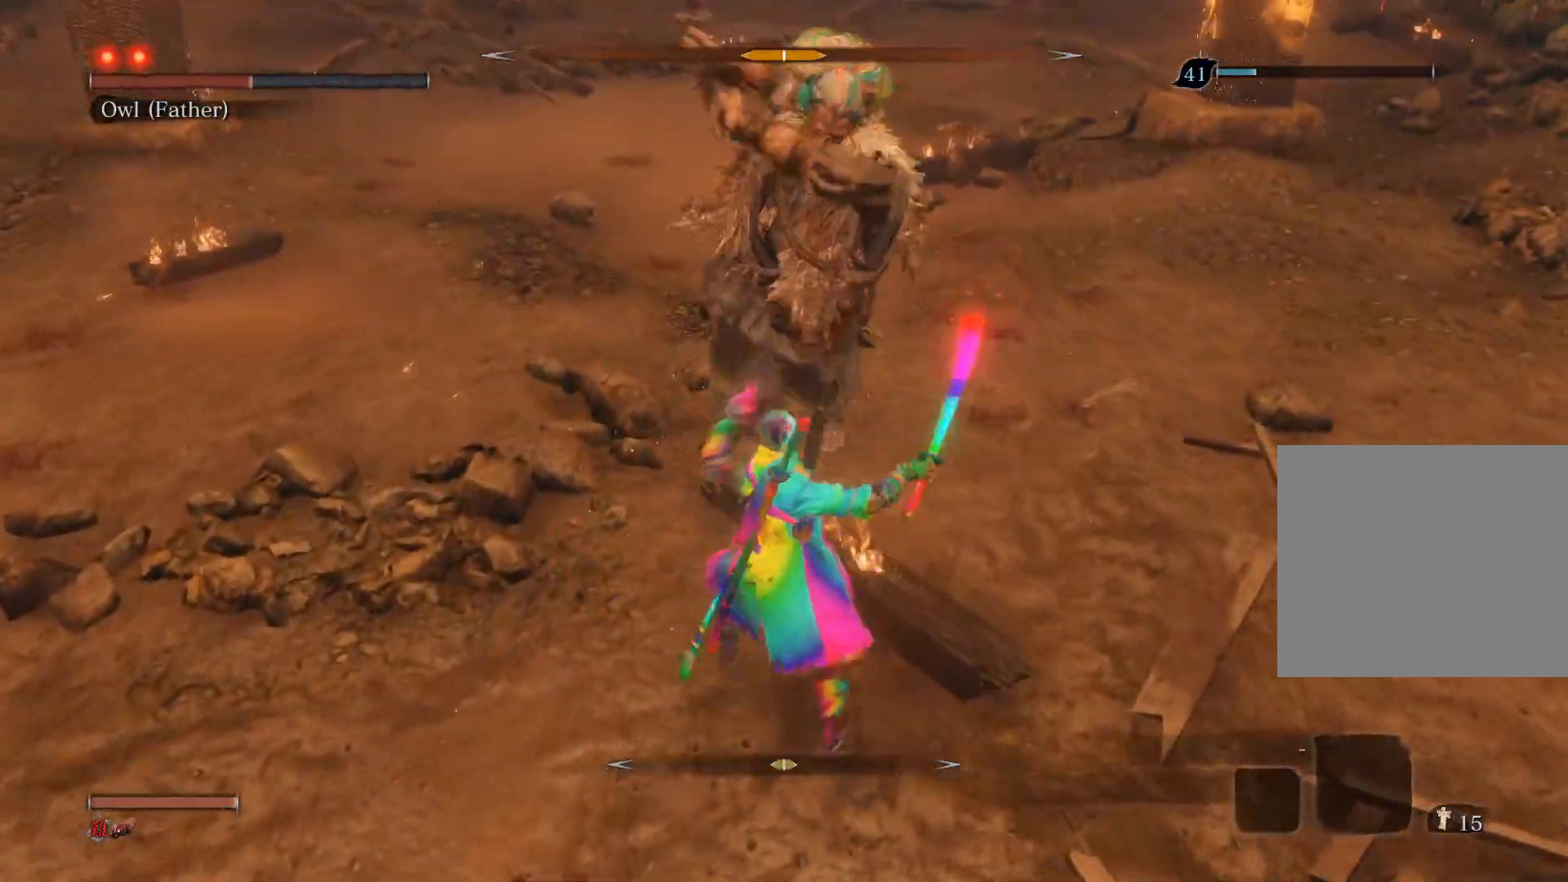
{"buttons": ["R1", "R3"], "left_stick": "up", "right_stick": "center", "events": [[50, "left_stick", "up"], [67, "CIRCLE", "down"], [300, "CIRCLE", "up"], [433, "R1", "down"], [450, "R3", "down"]]}
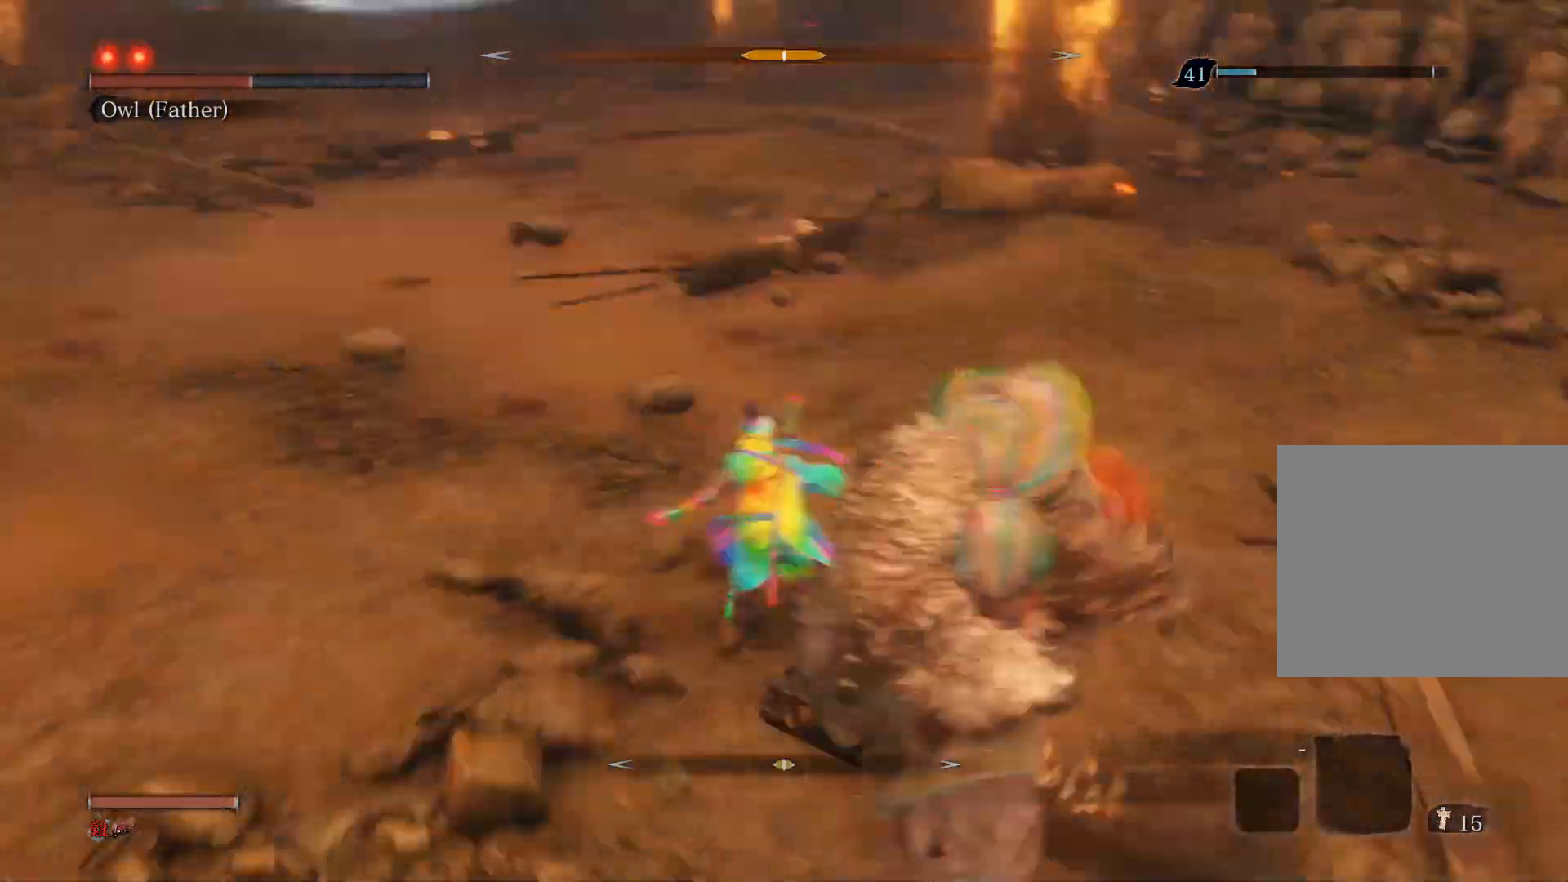
{"buttons": [], "left_stick": "center", "right_stick": "center", "events": [[117, "left_stick", "center"], [133, "R3", "up"], [200, "R1", "up"]]}
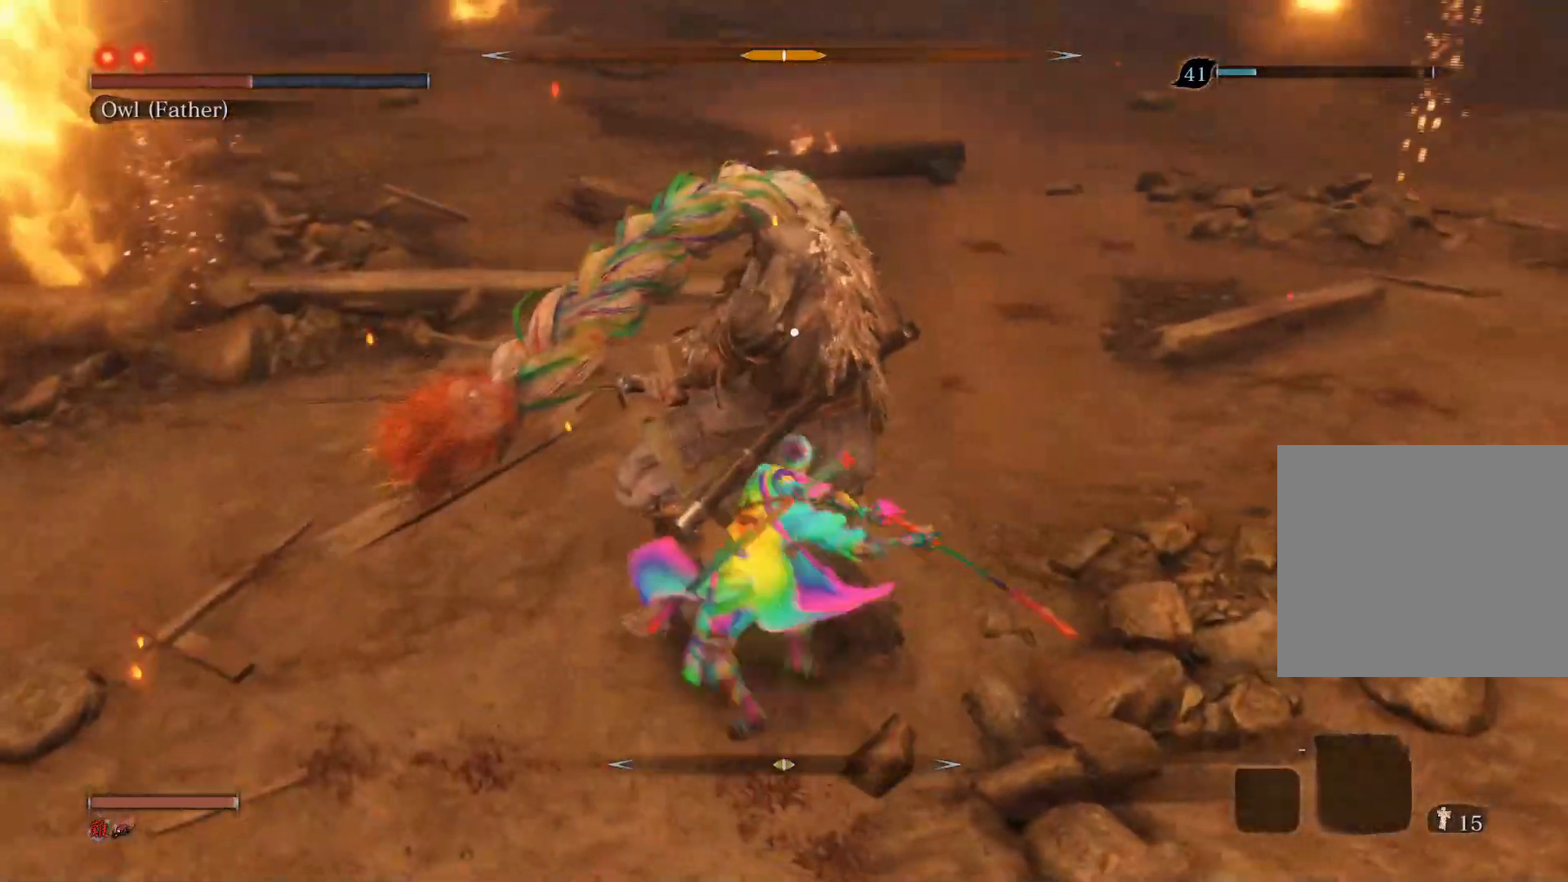
{"buttons": [], "left_stick": "up", "right_stick": "center", "events": [[83, "R1", "down"], [133, "left_stick", "up"], [183, "R1", "up"], [233, "R1", "down"], [417, "R1", "up"]]}
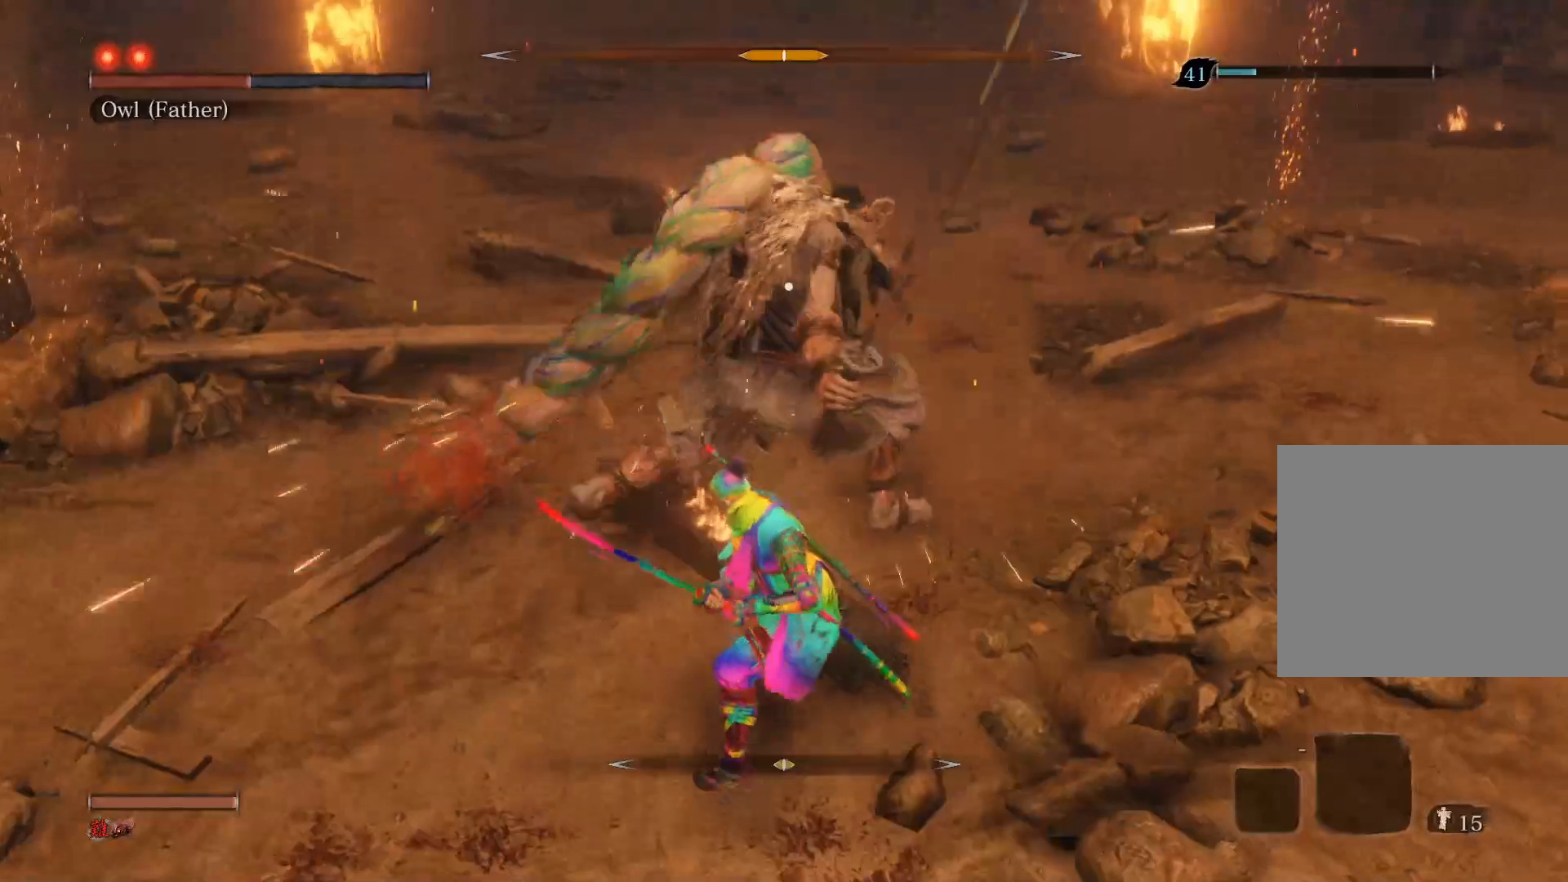
{"buttons": ["R1"], "left_stick": "up", "right_stick": "center", "events": [[150, "R1", "down"], [233, "R1", "up"], [300, "R1", "down"]]}
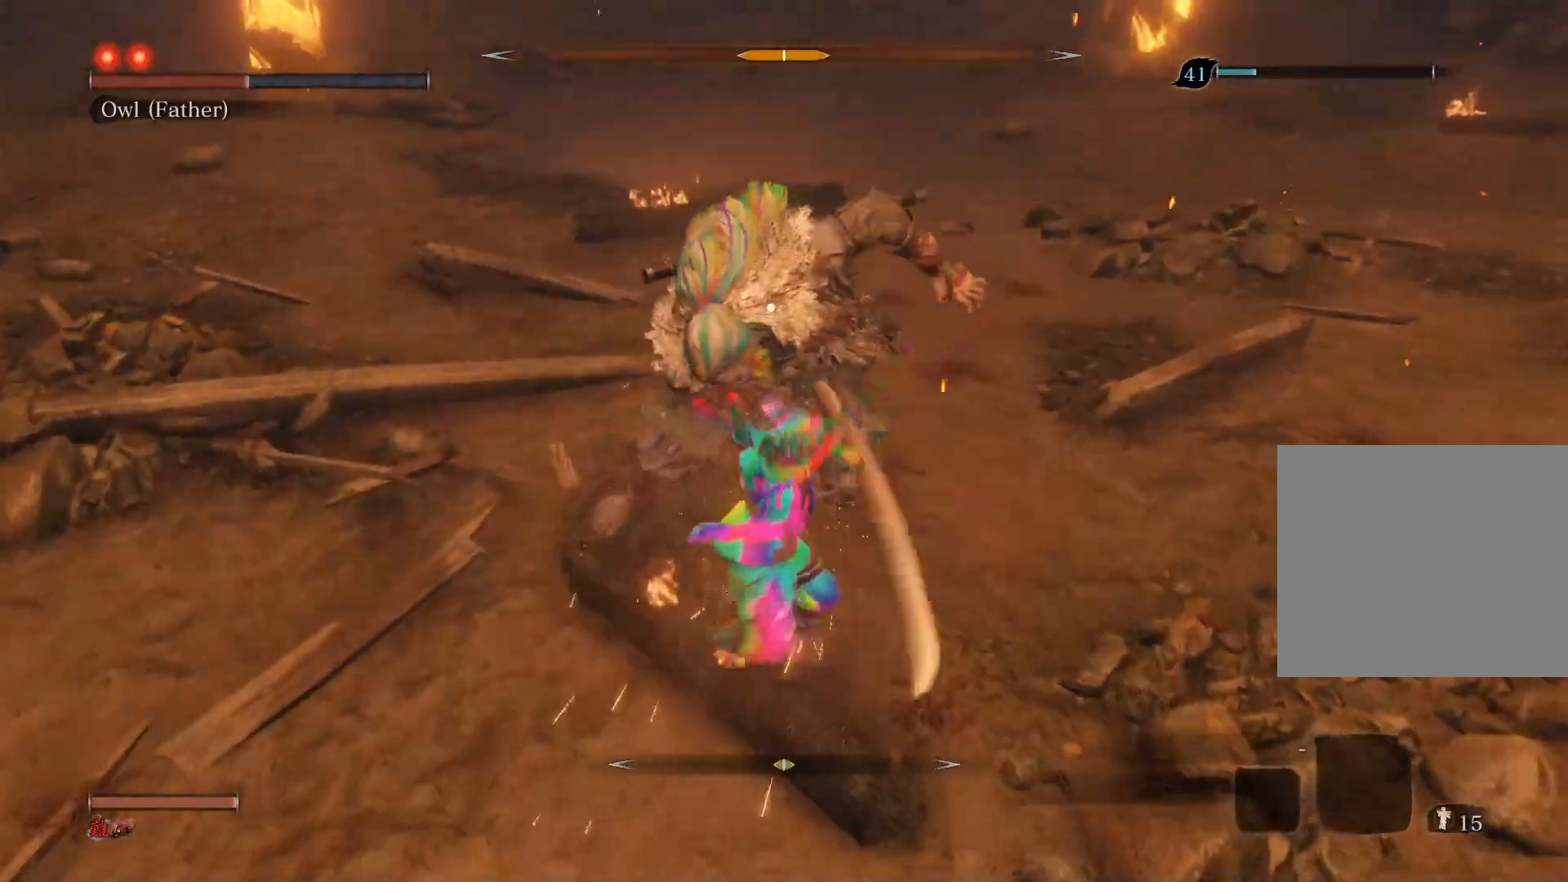
{"buttons": ["R3"], "left_stick": "center", "right_stick": "center", "events": [[133, "R1", "up"], [250, "left_stick", "center"], [433, "R3", "down"]]}
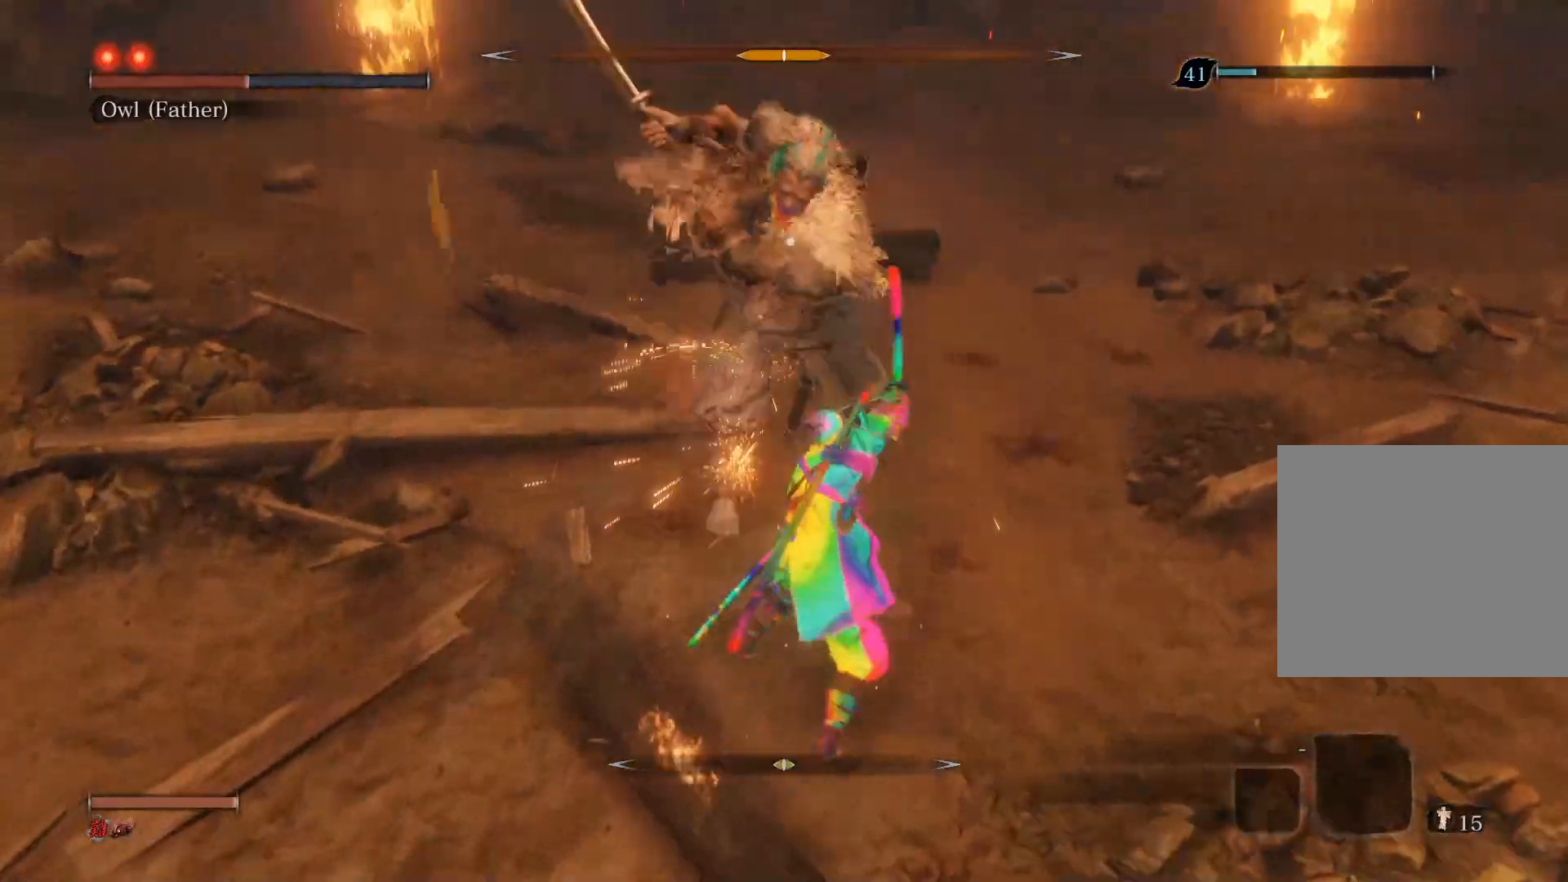
{"buttons": [], "left_stick": "up", "right_stick": "center", "events": [[83, "R3", "up"], [317, "left_stick", "up-left"], [483, "left_stick", "up"]]}
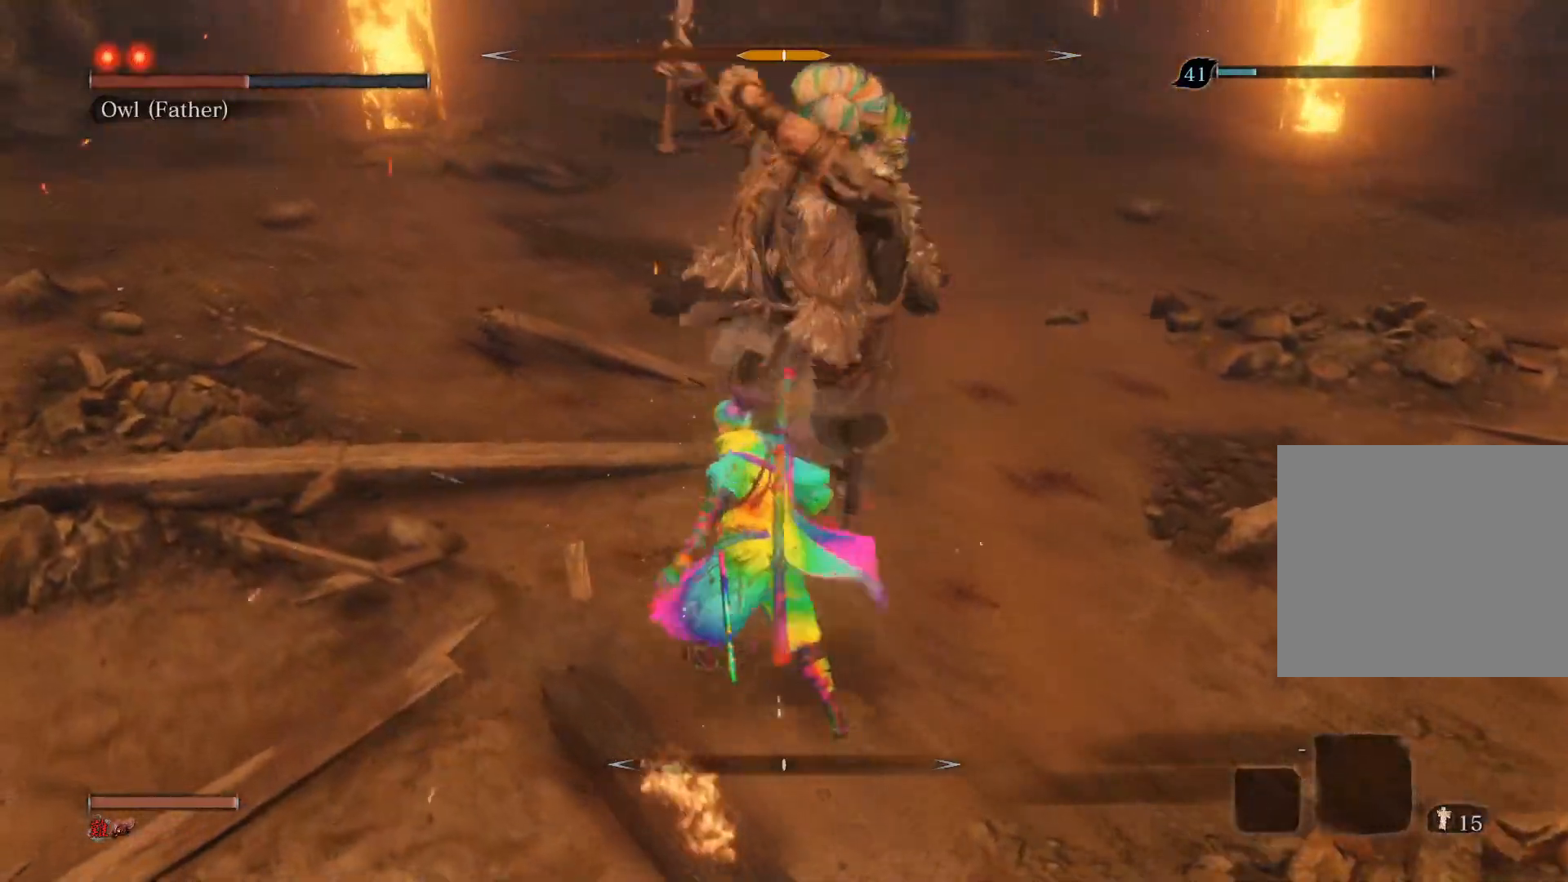
{"buttons": ["R1", "R3"], "left_stick": "up-right", "right_stick": "center", "events": [[33, "CIRCLE", "down"], [250, "CIRCLE", "up"], [250, "left_stick", "up-right"], [400, "R1", "down"], [400, "R3", "down"]]}
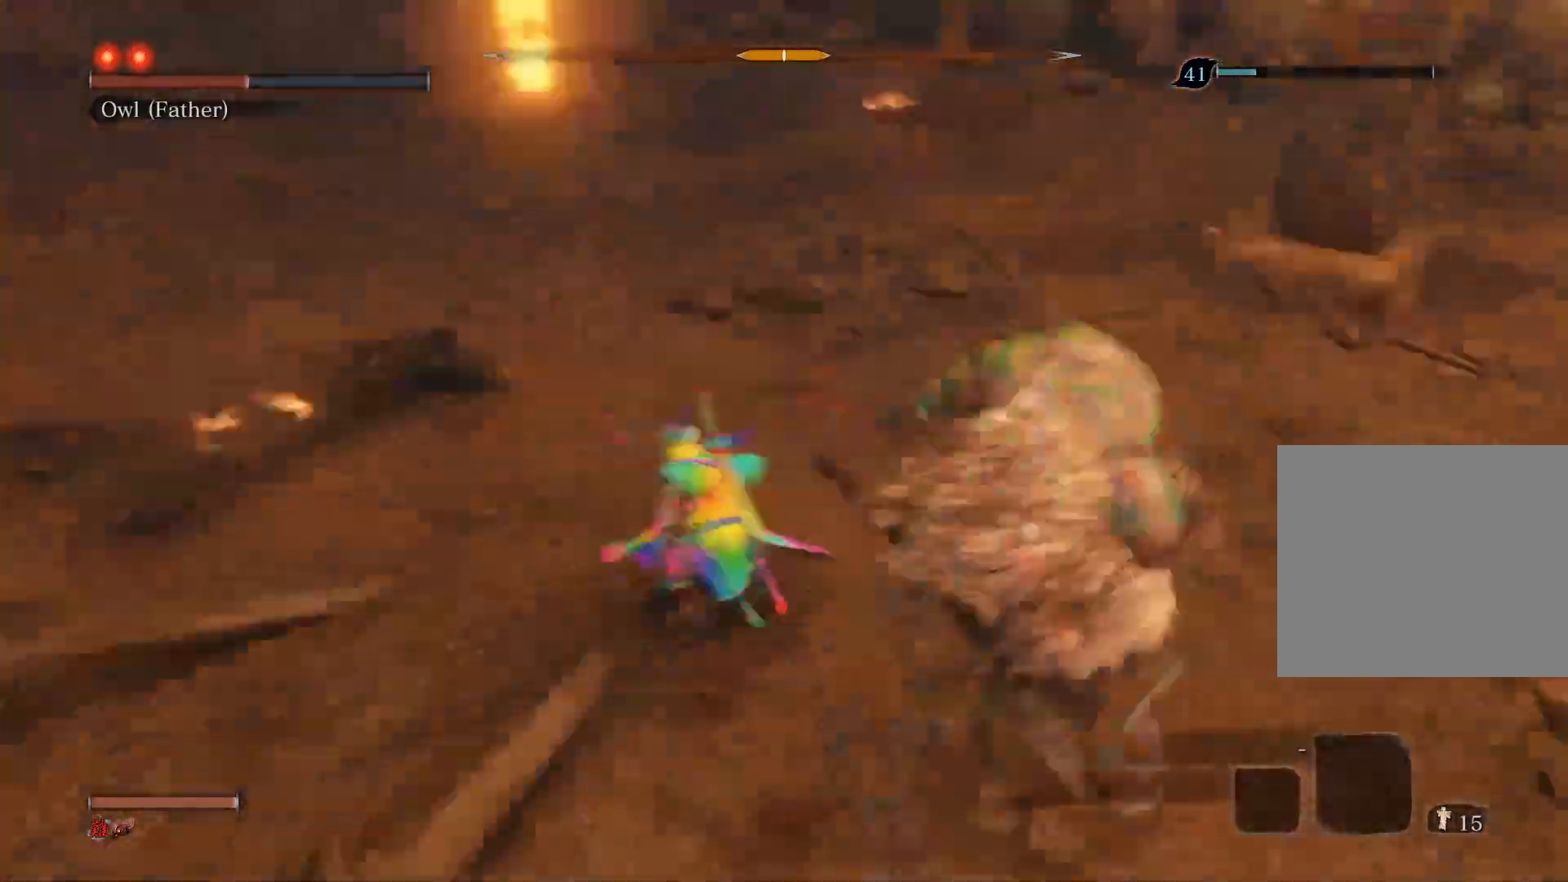
{"buttons": ["R1"], "left_stick": "center", "right_stick": "center", "events": [[67, "R3", "up"], [83, "left_stick", "center"], [133, "R1", "up"], [417, "R1", "down"]]}
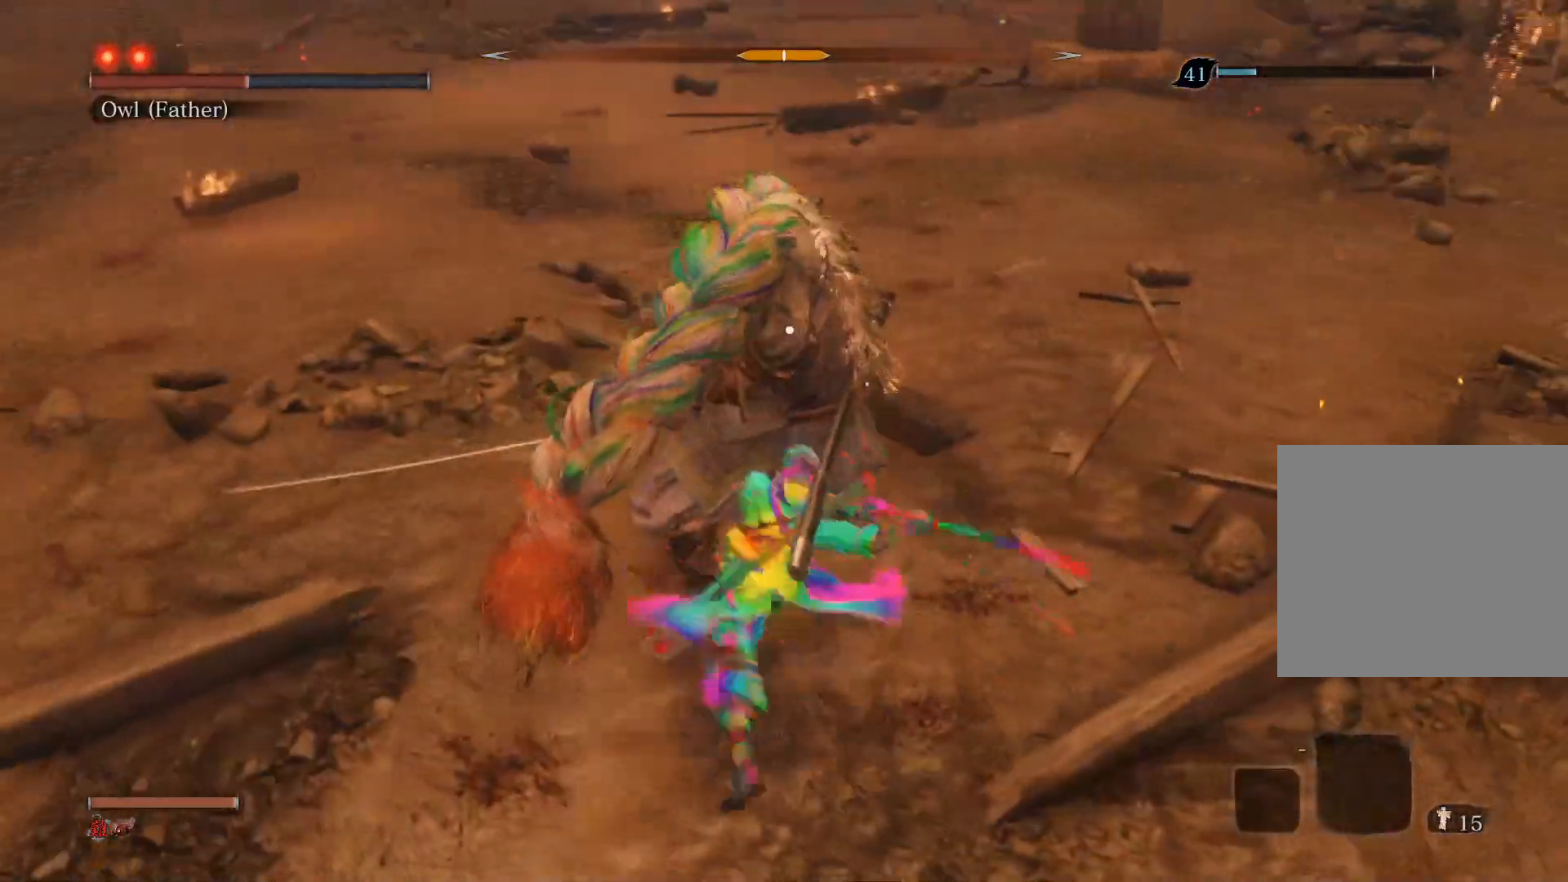
{"buttons": [], "left_stick": "up", "right_stick": "center", "events": [[50, "R1", "up"], [83, "left_stick", "up"], [150, "R1", "down"], [317, "R1", "up"]]}
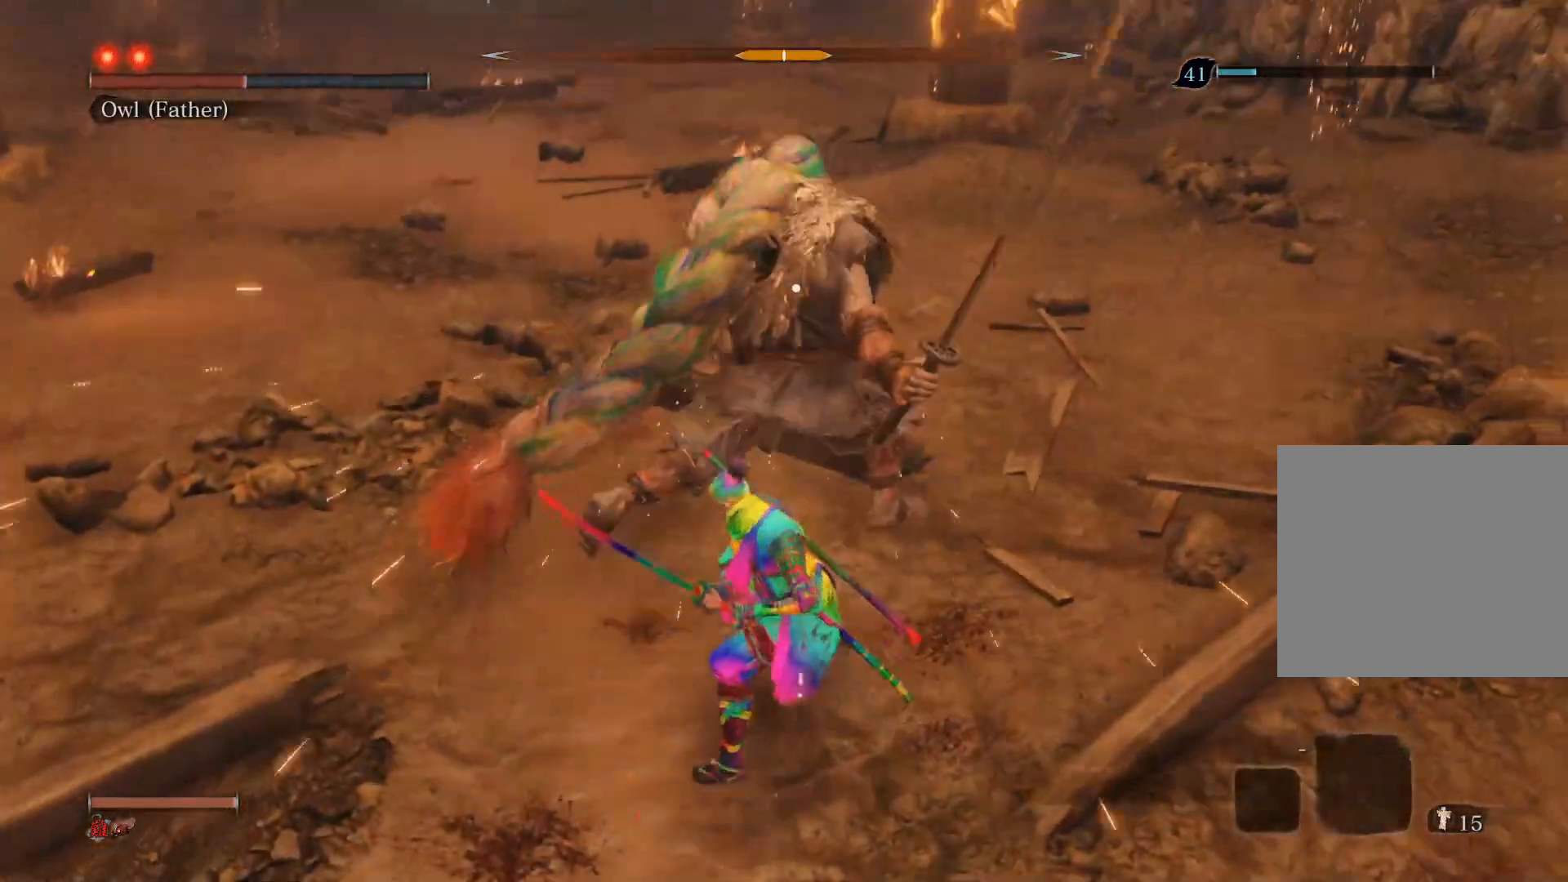
{"buttons": ["R1"], "left_stick": "up", "right_stick": "center", "events": [[67, "R1", "down"], [183, "R1", "up"], [250, "R1", "down"]]}
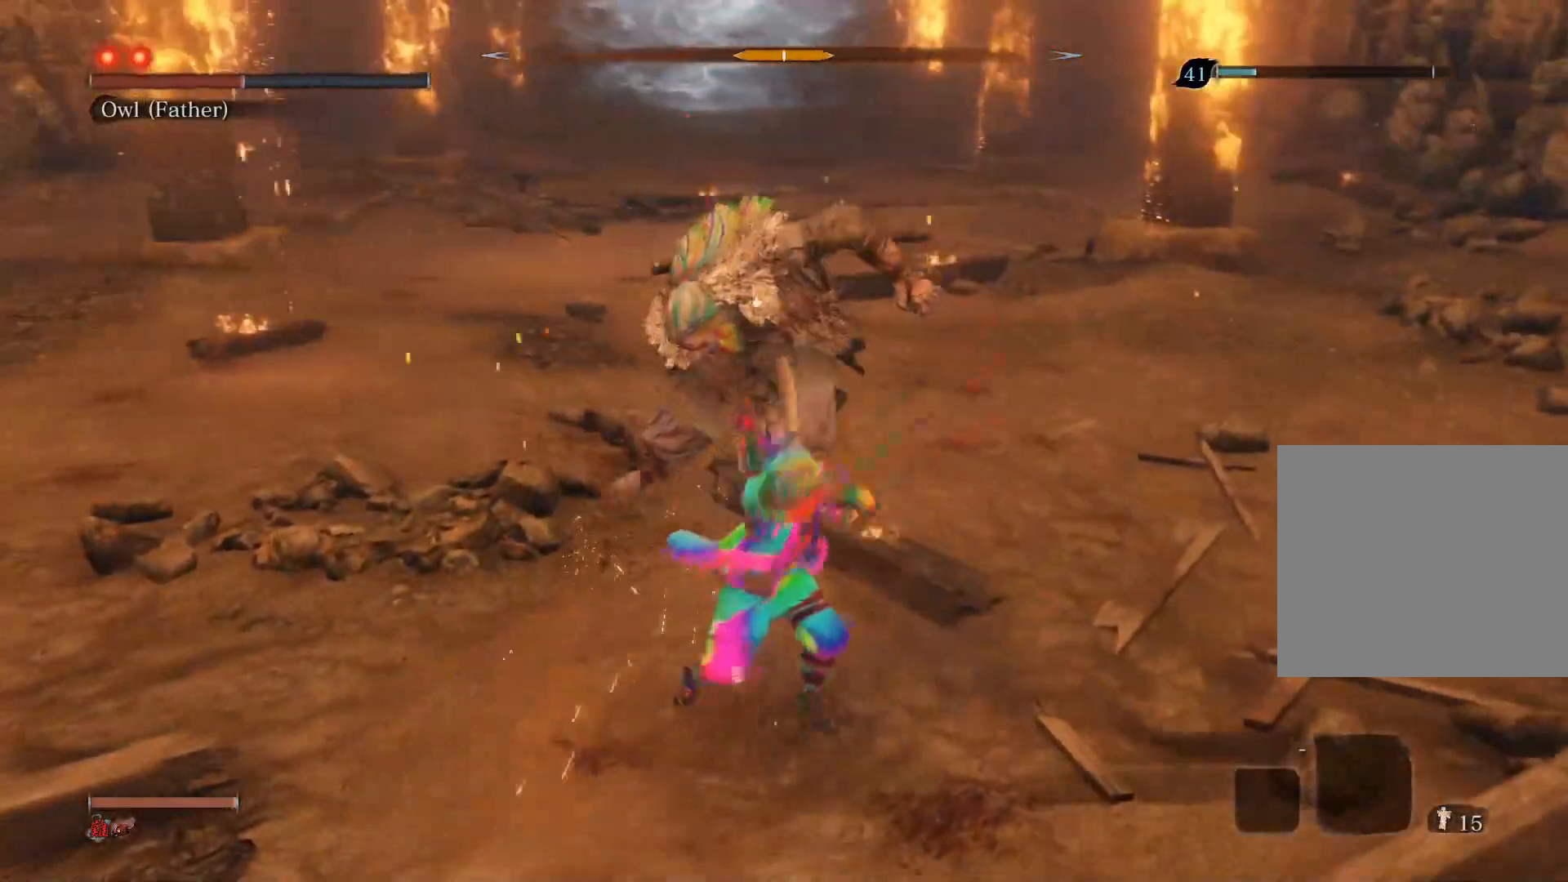
{"buttons": ["R3"], "left_stick": "center", "right_stick": "center", "events": [[50, "R1", "up"], [383, "R3", "down"], [383, "left_stick", "center"]]}
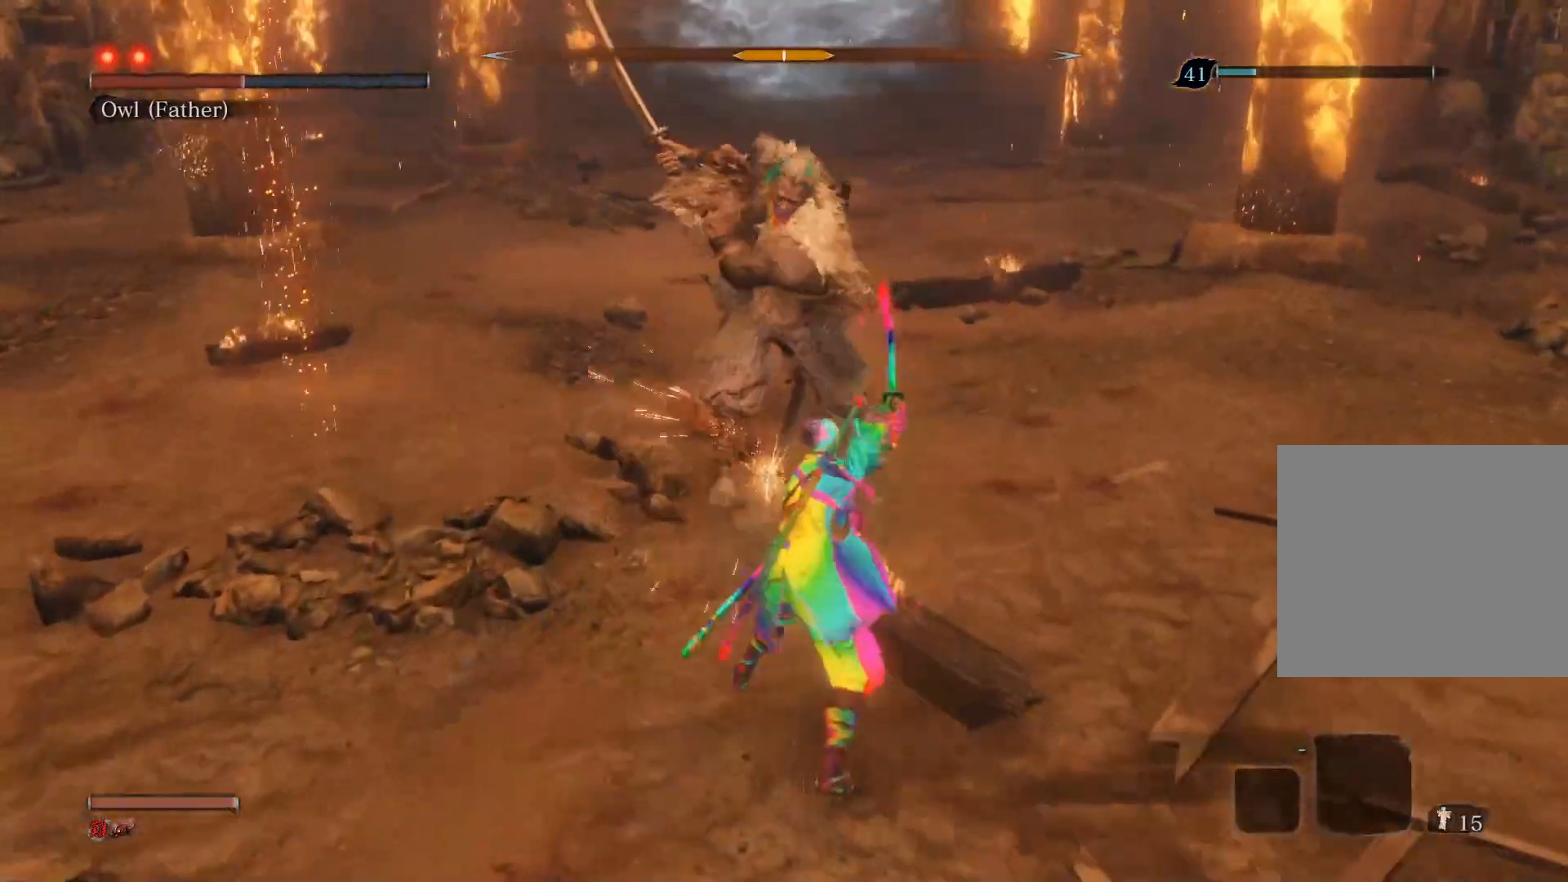
{"buttons": ["CIRCLE"], "left_stick": "up", "right_stick": "center", "events": [[33, "R3", "up"], [117, "left_stick", "up"], [483, "CIRCLE", "down"]]}
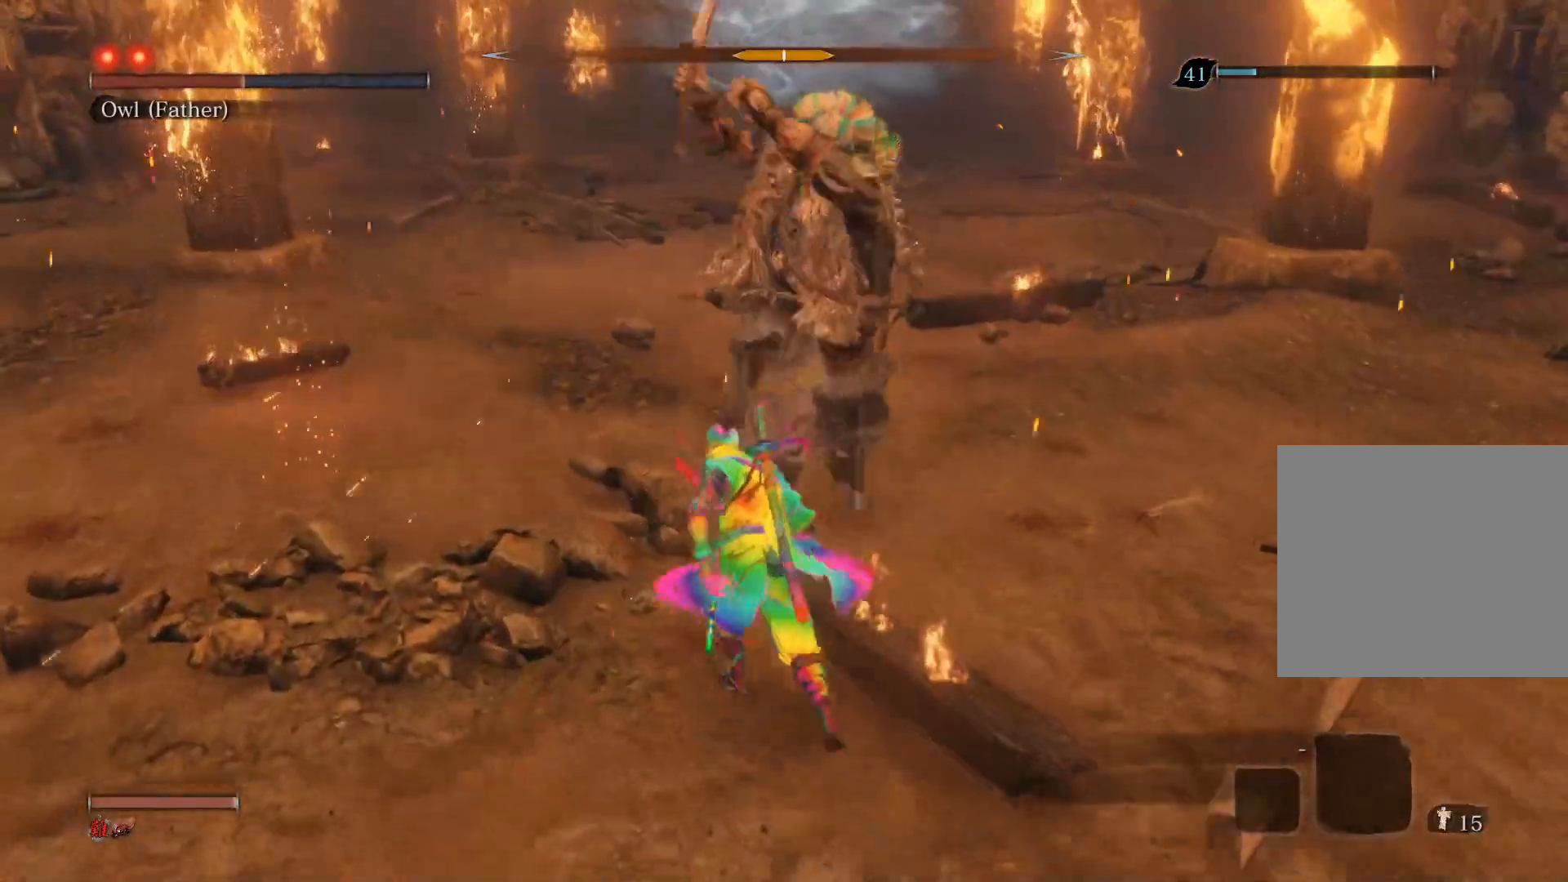
{"buttons": ["R1", "R3"], "left_stick": "up", "right_stick": "center", "events": [[300, "CIRCLE", "up"], [450, "R1", "down"], [450, "R3", "down"]]}
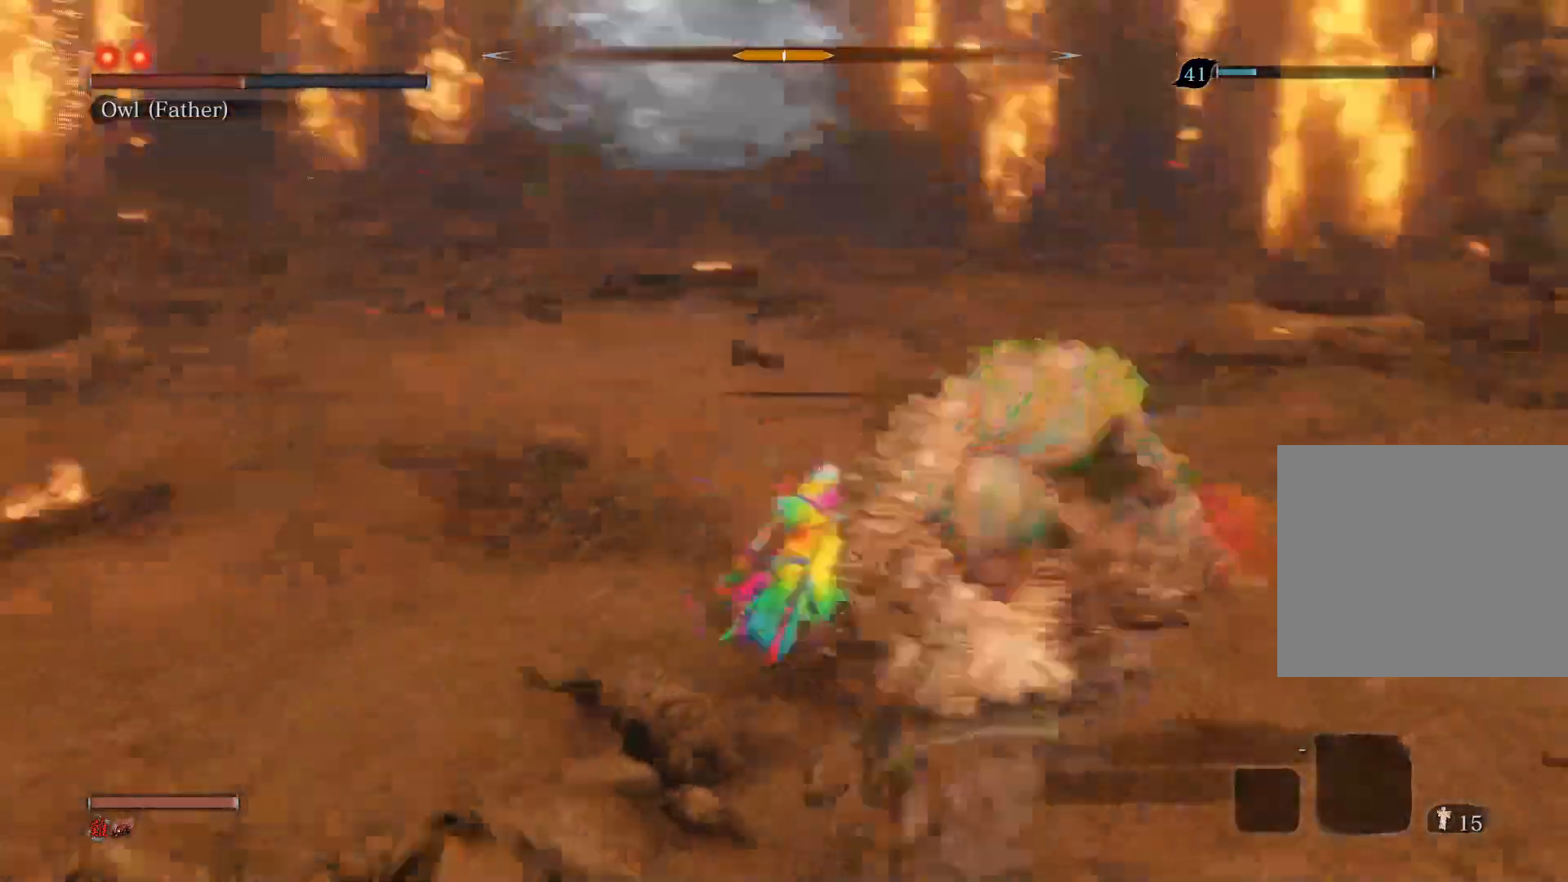
{"buttons": [], "left_stick": "up", "right_stick": "center", "events": [[17, "right_stick", "left"], [117, "R3", "up"], [117, "left_stick", "center"], [150, "R1", "up"], [150, "right_stick", "center"], [483, "left_stick", "up"]]}
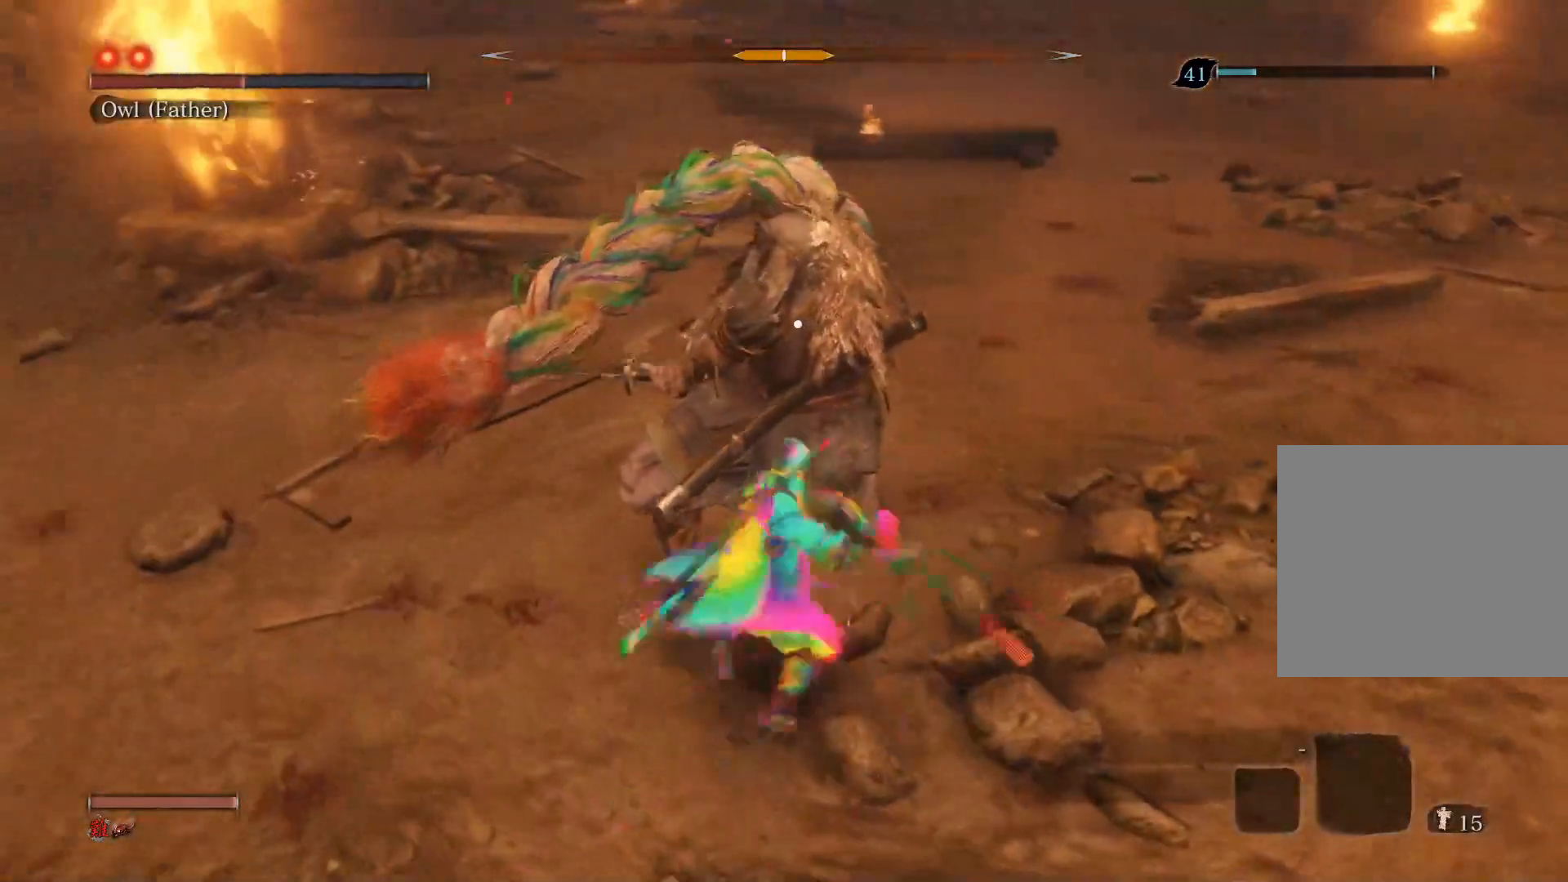
{"buttons": [], "left_stick": "up", "right_stick": "center", "events": [[100, "R1", "down"], [217, "R1", "up"], [283, "R1", "down"], [433, "R1", "up"]]}
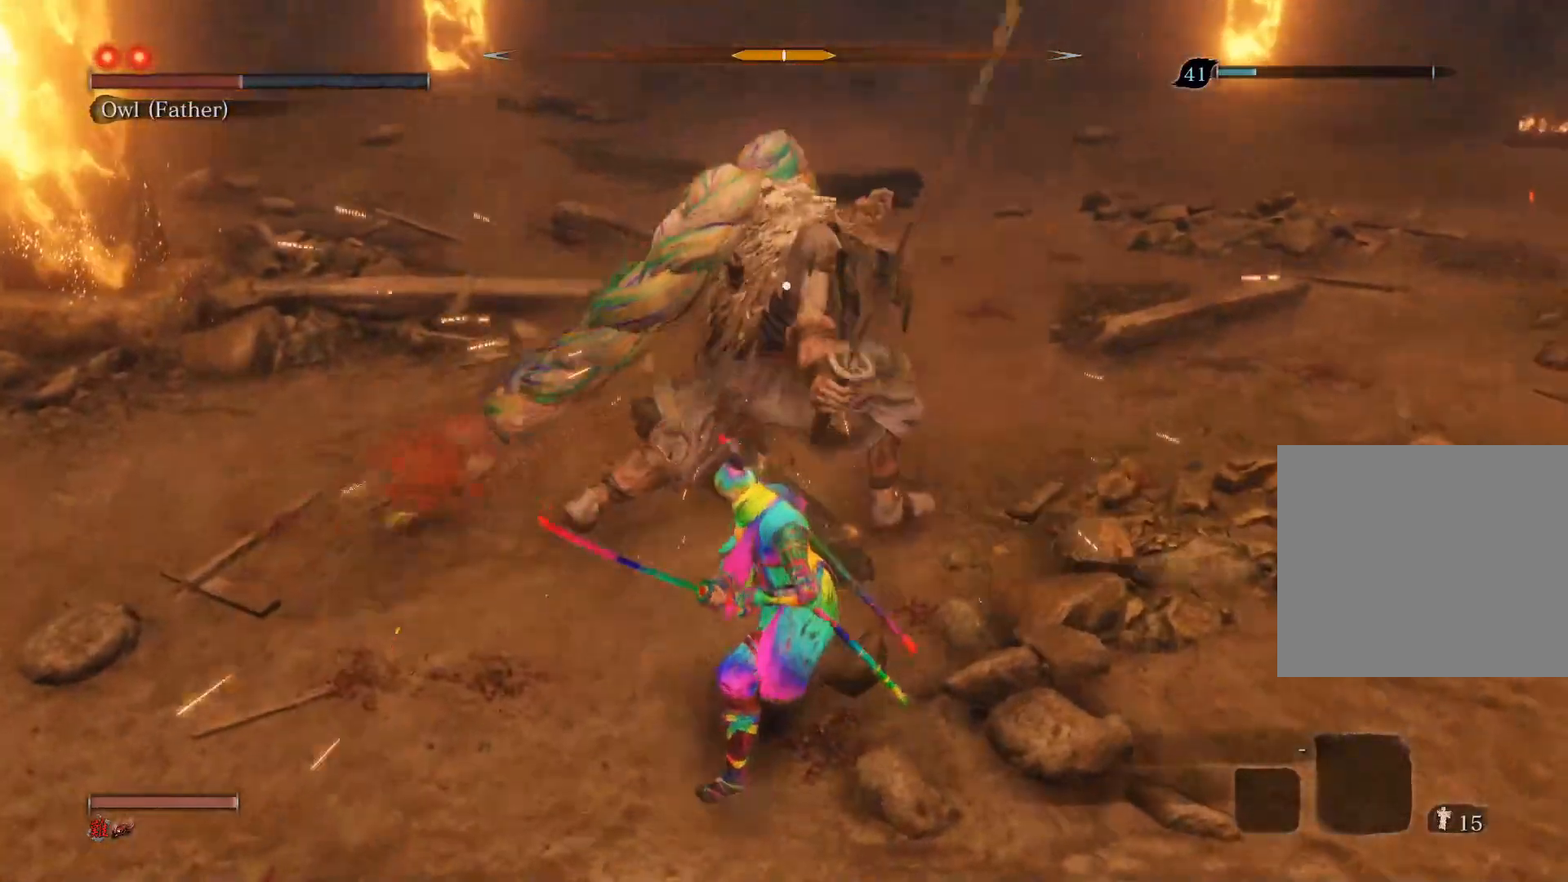
{"buttons": ["R1"], "left_stick": "up", "right_stick": "center", "events": [[200, "R1", "down"], [283, "R1", "up"], [350, "R1", "down"]]}
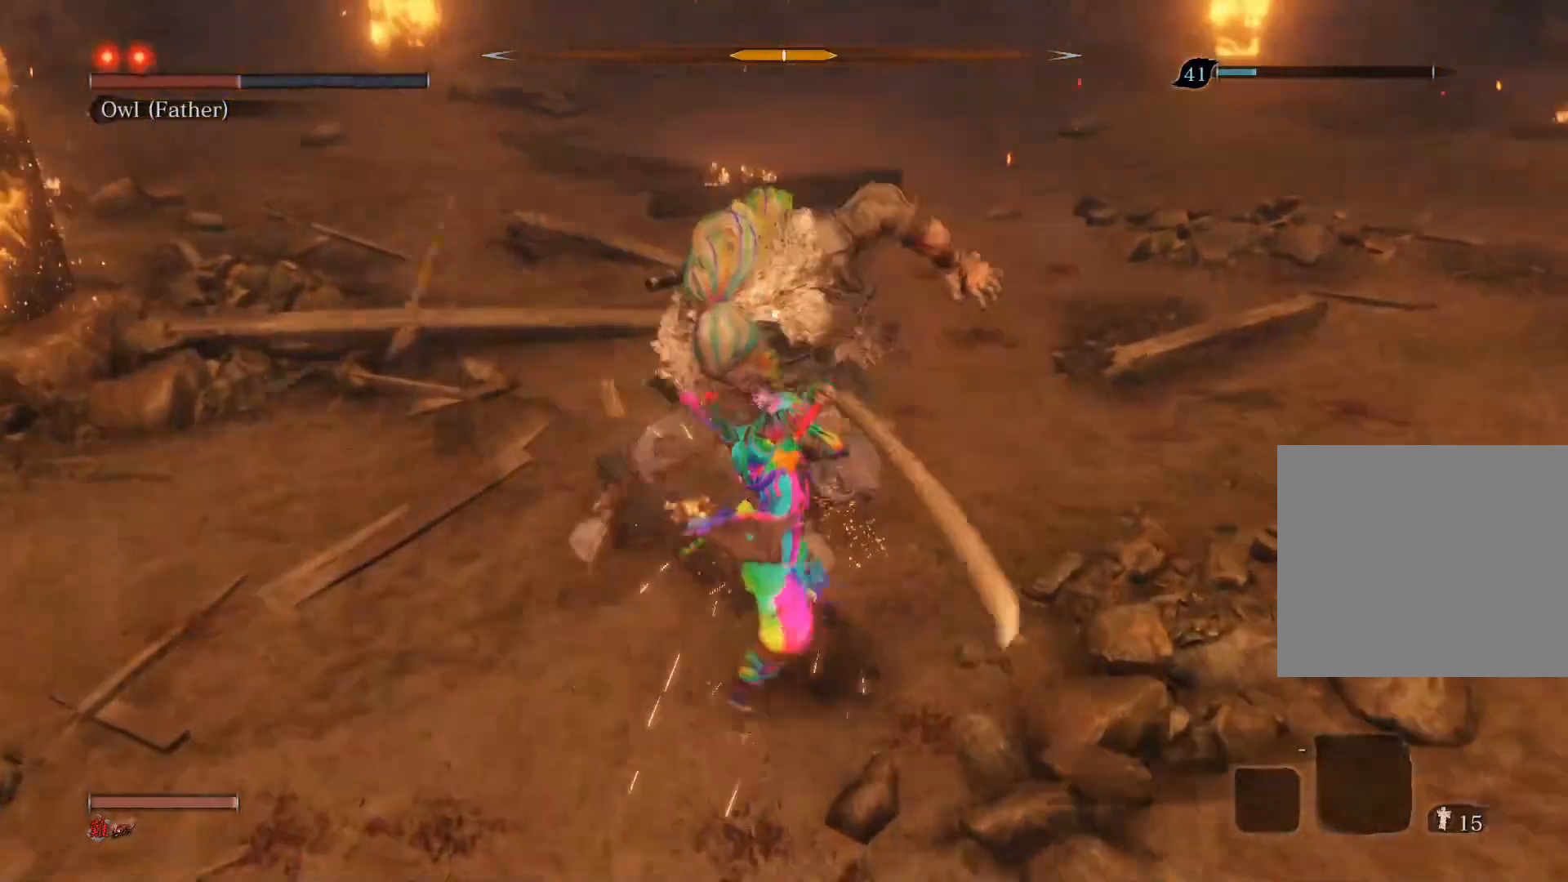
{"buttons": ["R3"], "left_stick": "center", "right_stick": "center", "events": [[200, "R1", "up"], [383, "left_stick", "center"], [467, "R3", "down"]]}
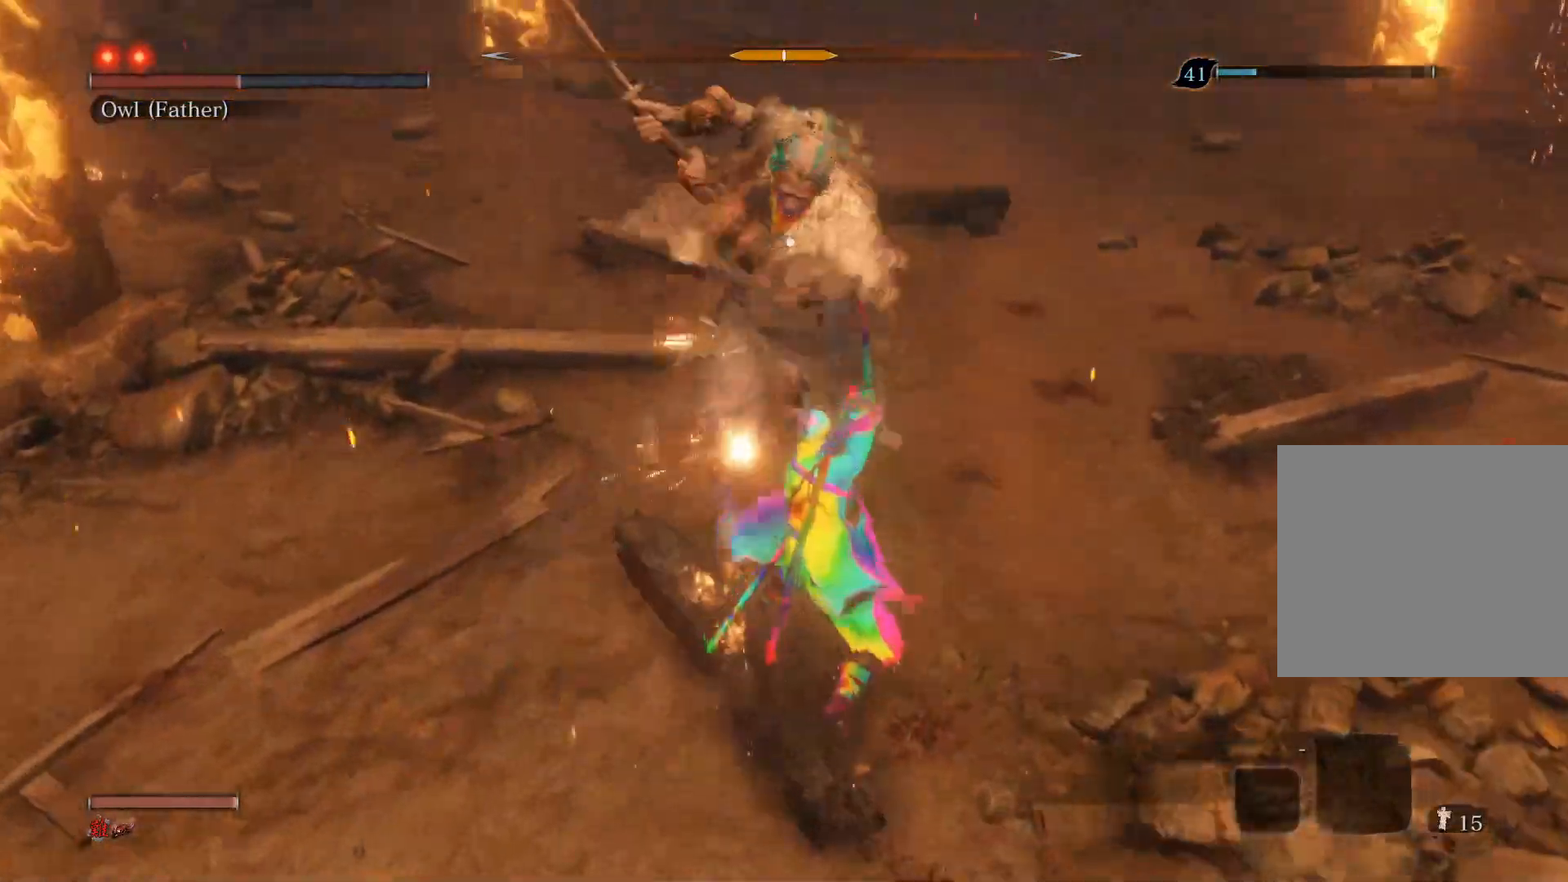
{"buttons": [], "left_stick": "up", "right_stick": "center", "events": [[117, "R3", "up"], [233, "left_stick", "up-left"], [367, "left_stick", "up"]]}
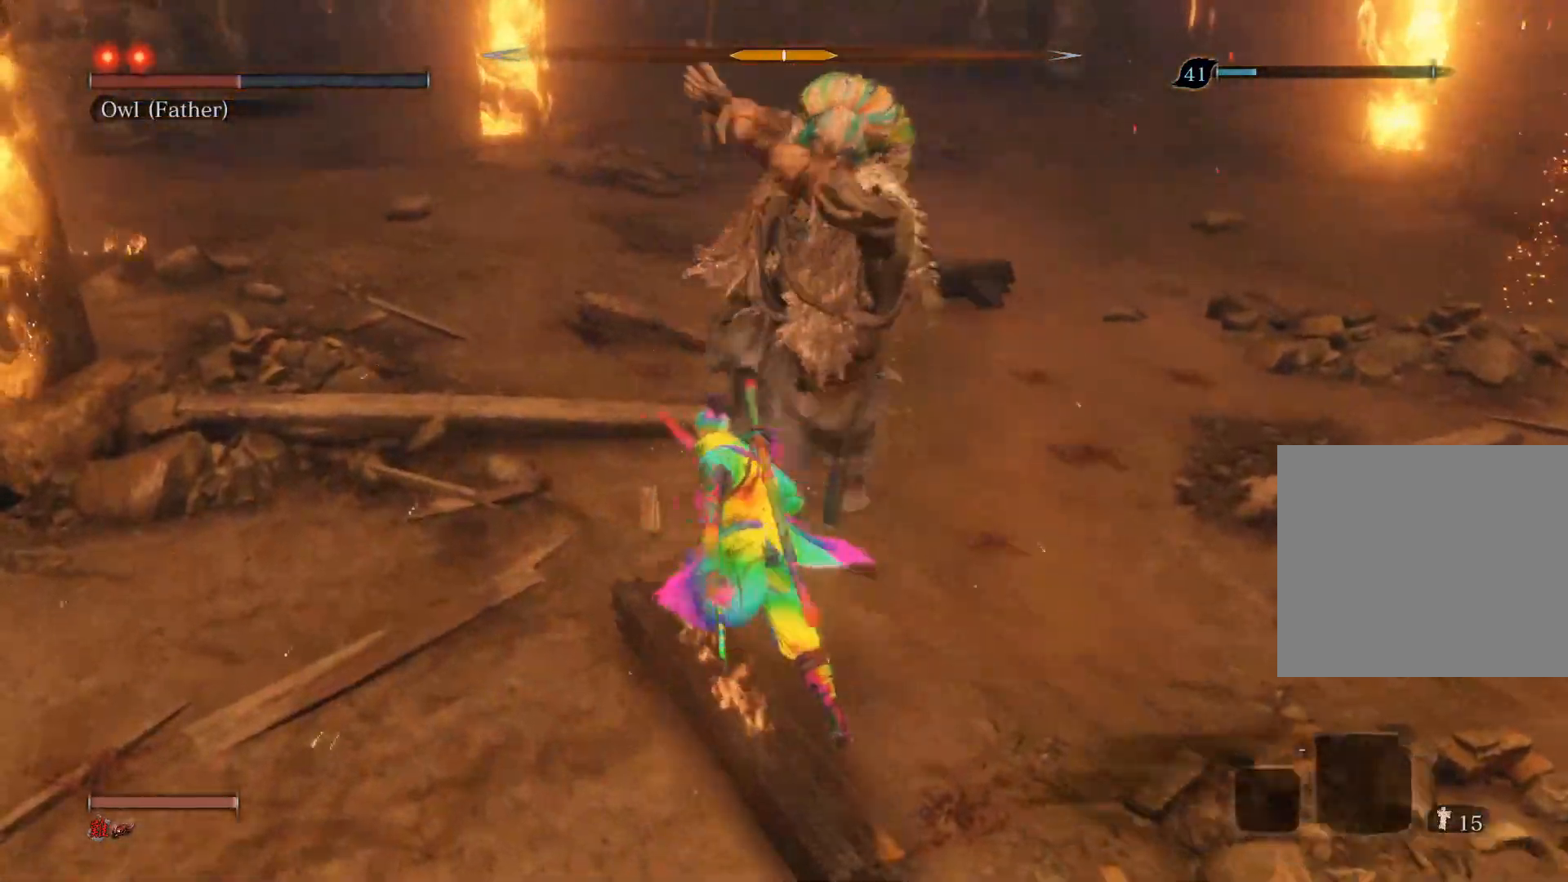
{"buttons": ["R1", "R3"], "left_stick": "up", "right_stick": "center", "events": [[67, "CIRCLE", "down"], [250, "CIRCLE", "up"], [383, "R3", "down"], [400, "R1", "down"]]}
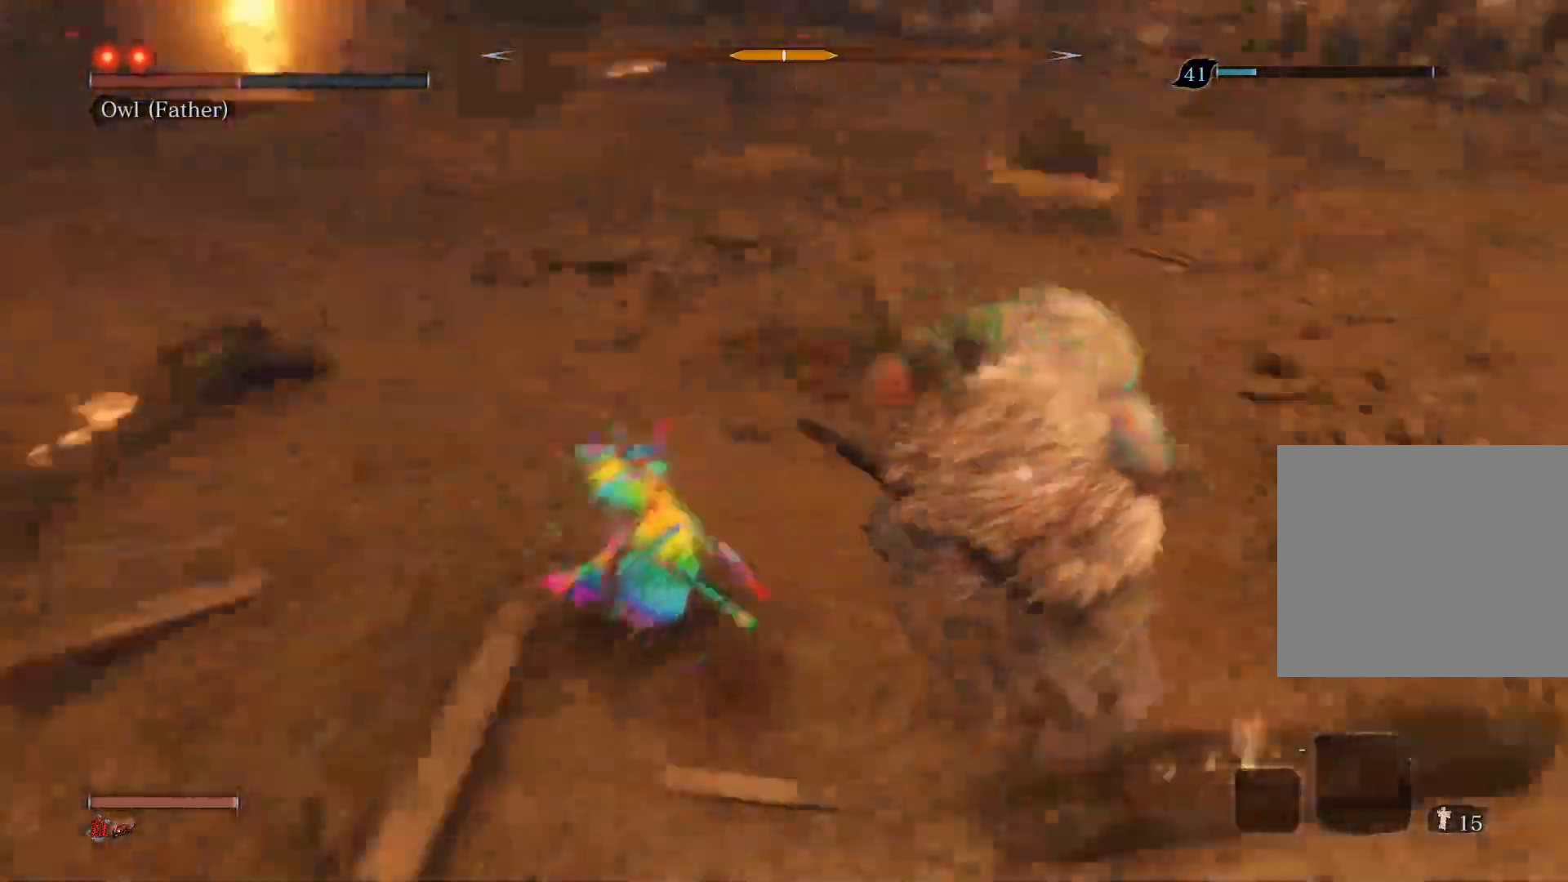
{"buttons": [], "left_stick": "center", "right_stick": "center", "events": [[50, "R3", "up"], [133, "R1", "up"], [133, "left_stick", "center"]]}
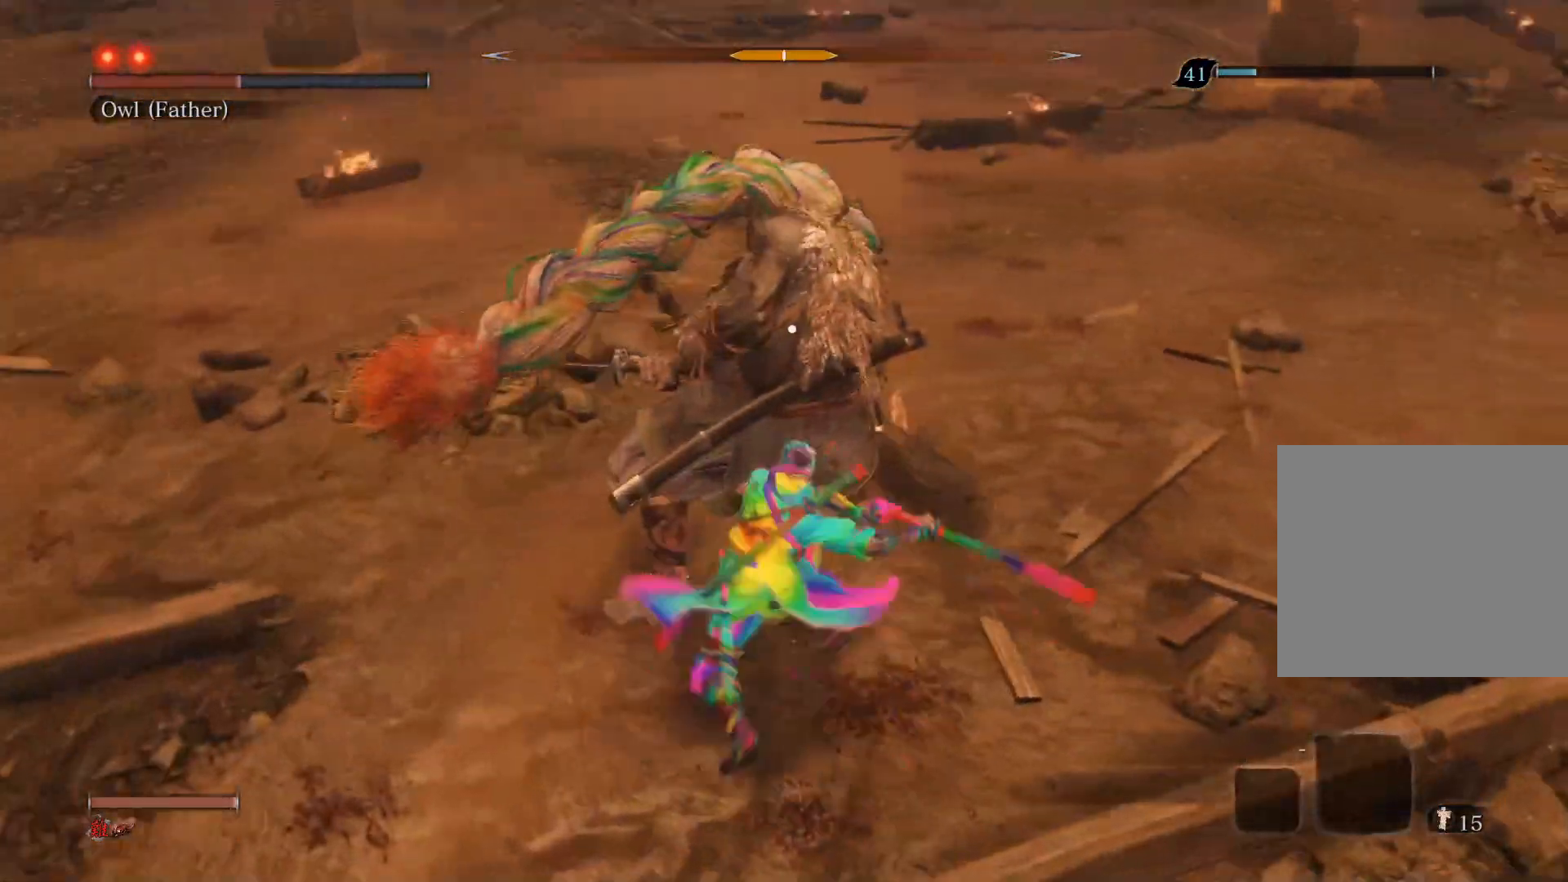
{"buttons": [], "left_stick": "up", "right_stick": "center", "events": [[67, "R1", "down"], [67, "left_stick", "up"], [183, "R1", "up"], [250, "R1", "down"], [383, "R1", "up"]]}